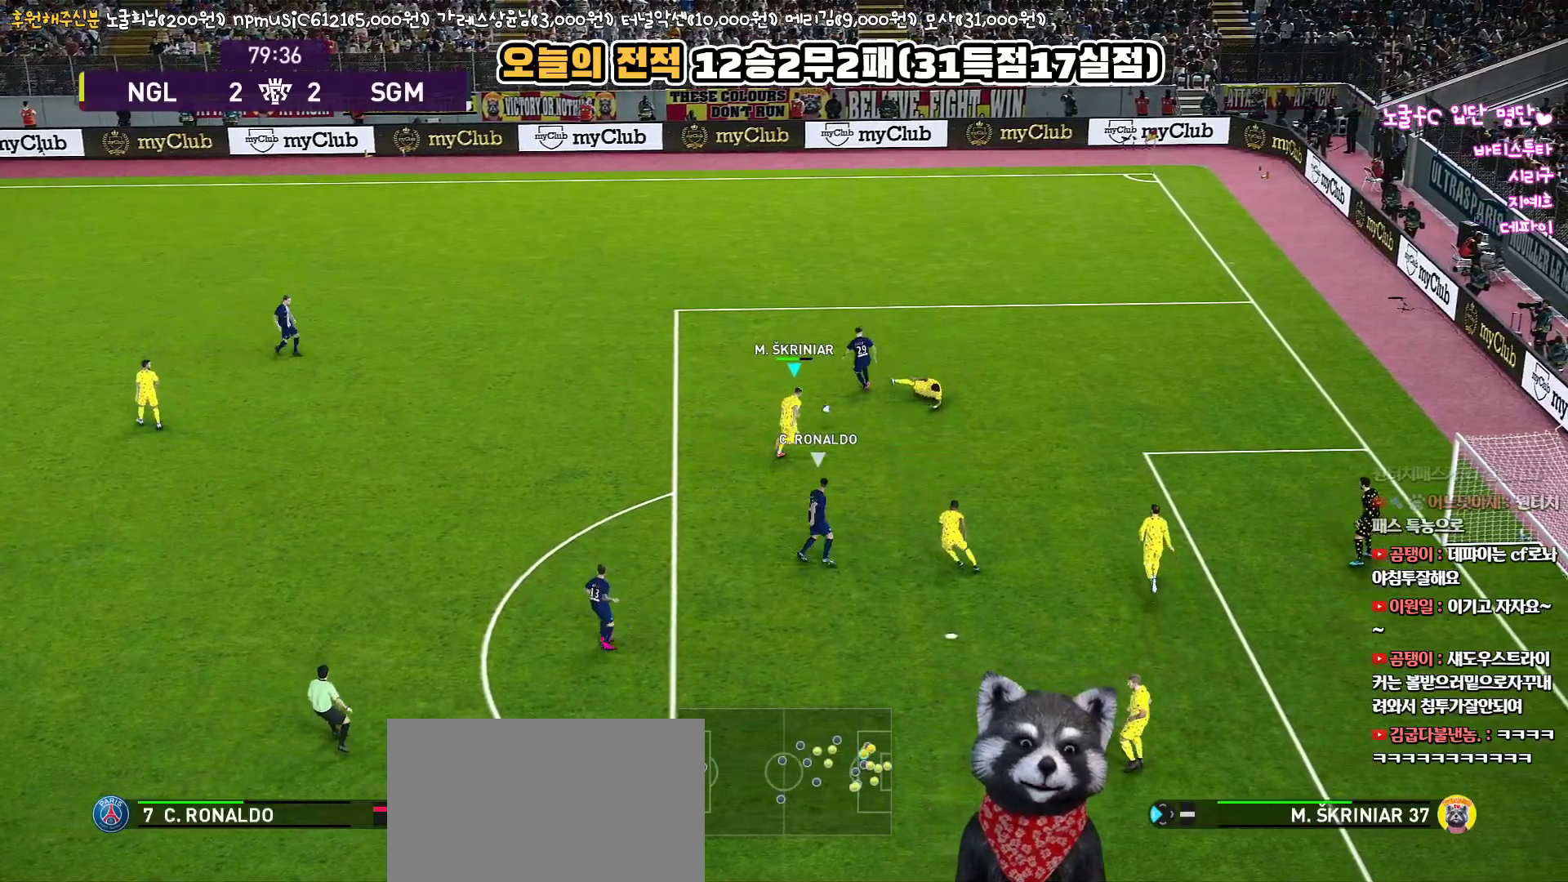
Gameplay with a controller (PlayStation layout); each line is a JSON object with the inputs held at the frame after it. "events" lists button and stick changes between this image and that frame as [ms after this image, input, new state], when the widget could be followed in between.
{"buttons": ["R1", "L3"], "left_stick": "left", "right_stick": "center"}
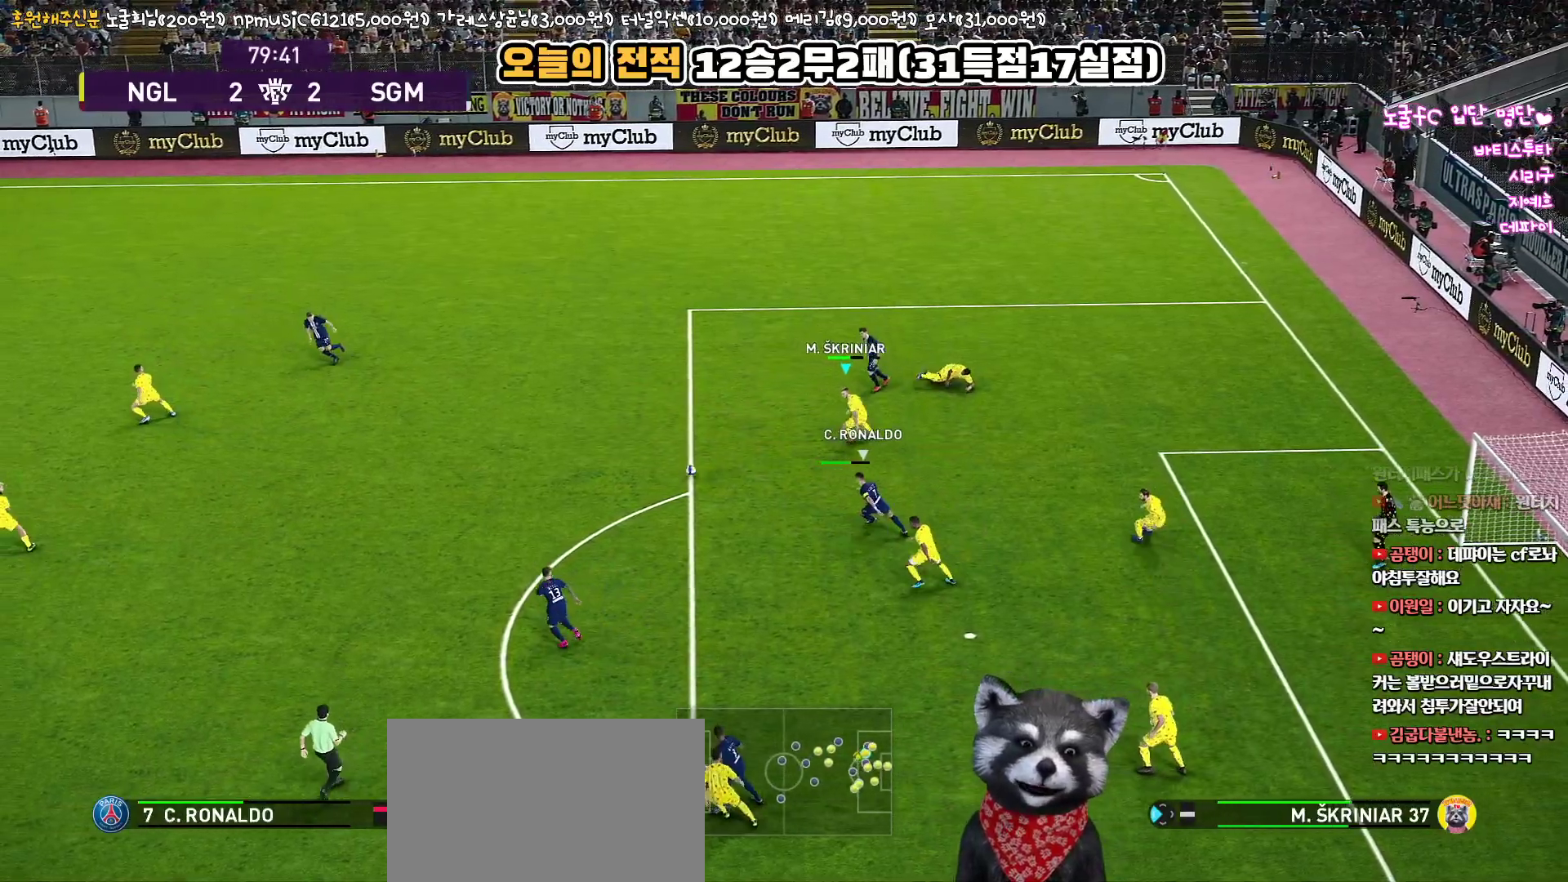
{"buttons": ["SQUARE", "L1", "R1", "R2", "L3"], "left_stick": "left", "right_stick": "center", "events": [[450, "L1", "down"], [483, "R2", "down"], [483, "SQUARE", "down"]]}
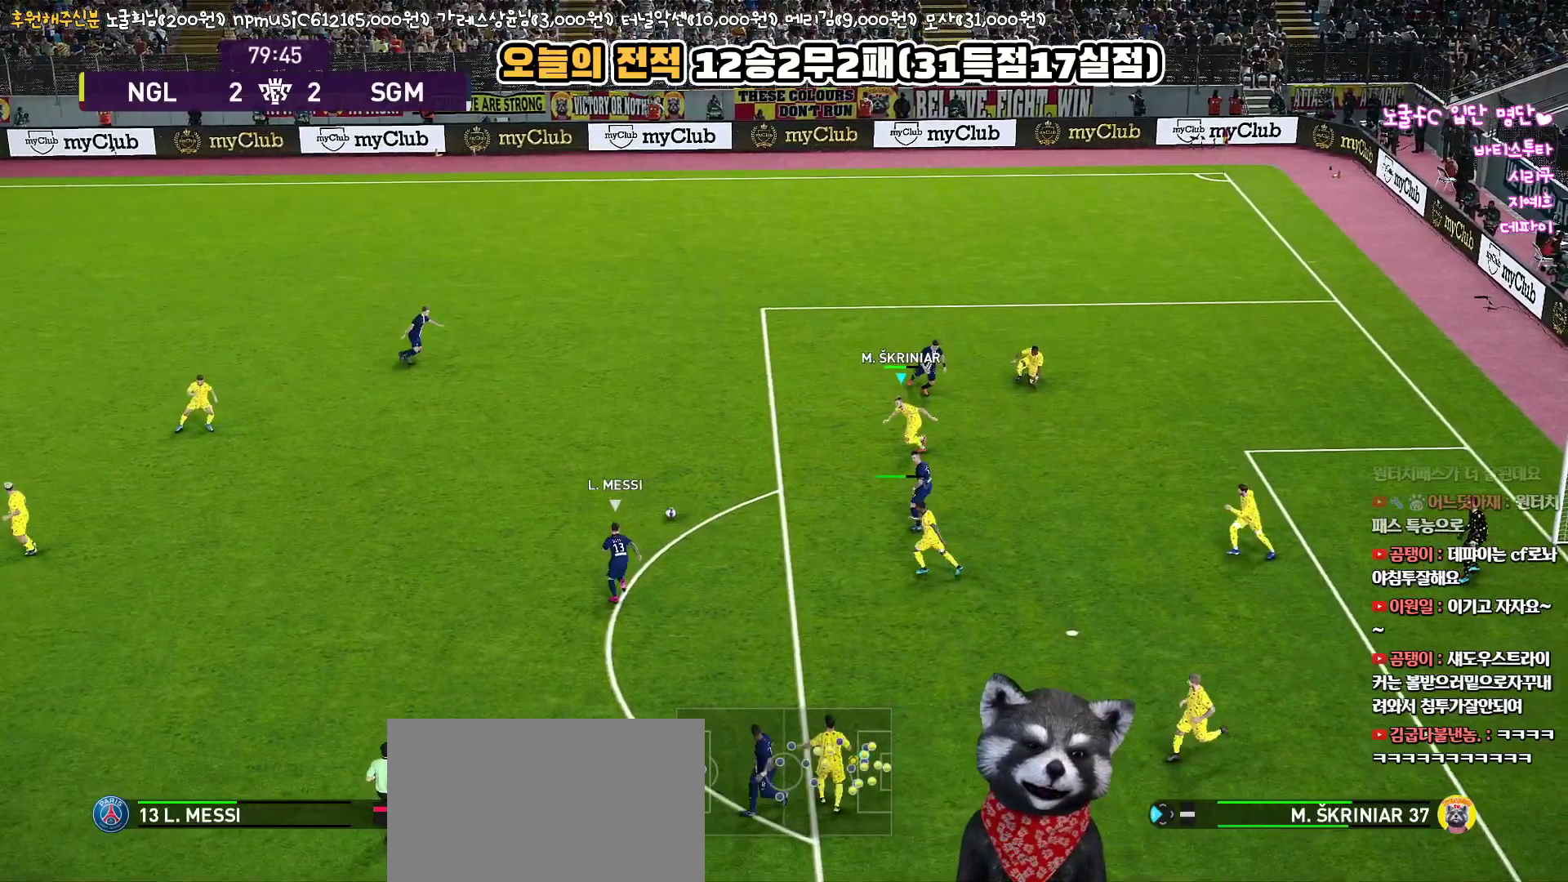
{"buttons": ["SQUARE", "R1", "L3"], "left_stick": "left", "right_stick": "center", "events": [[83, "L1", "up"], [167, "R2", "up"]]}
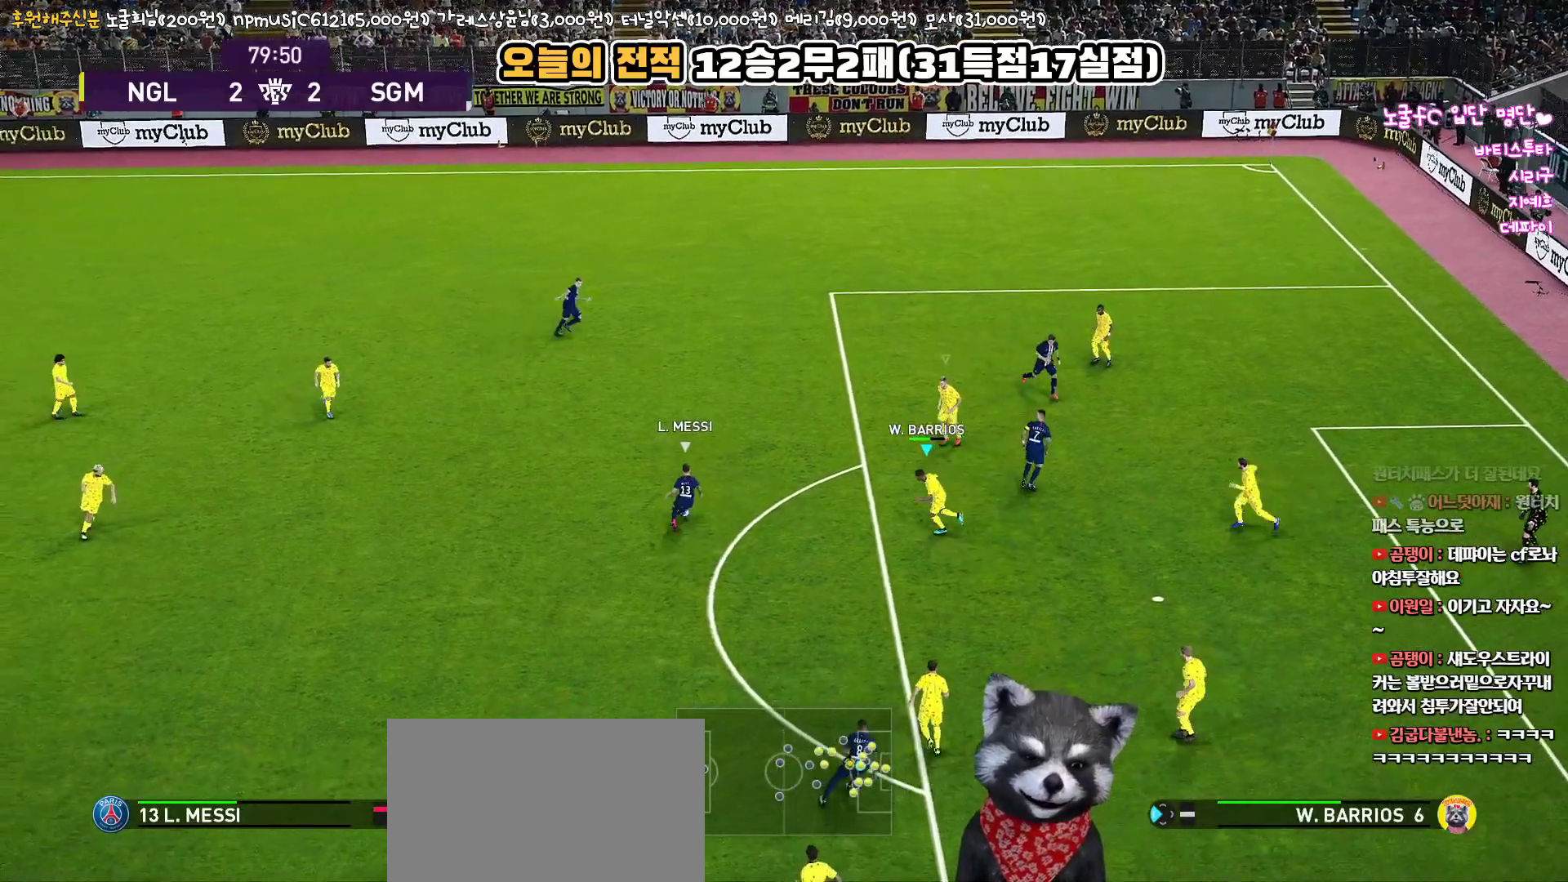
{"buttons": ["CROSS", "SQUARE", "R1", "L3"], "left_stick": "left", "right_stick": "center", "events": [[233, "CROSS", "down"]]}
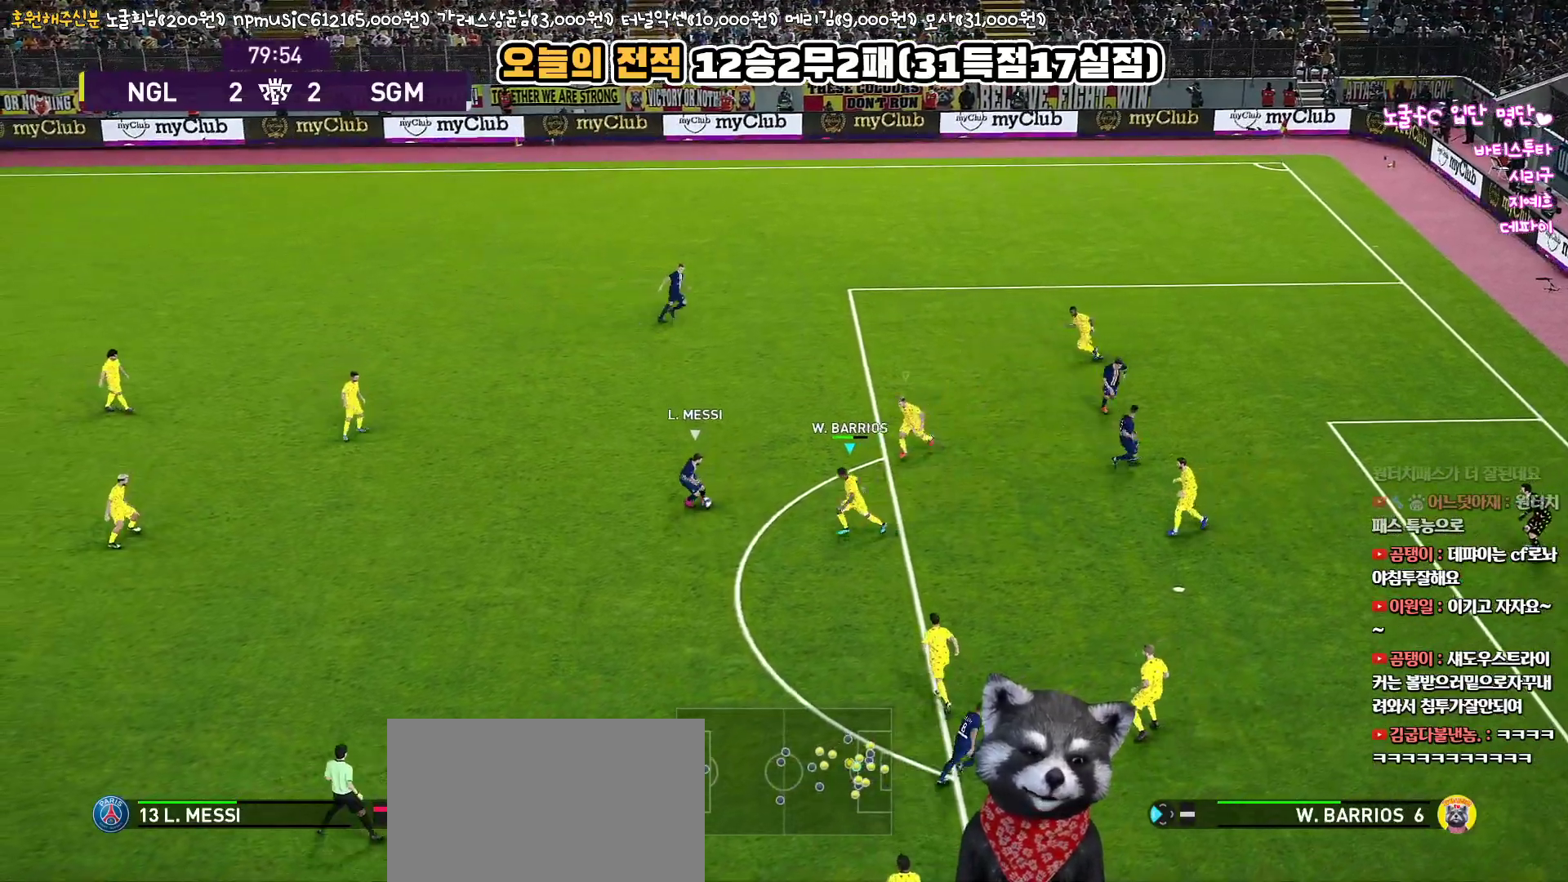
{"buttons": ["CROSS", "SQUARE", "R1", "L3"], "left_stick": "up-left", "right_stick": "center", "events": [[500, "left_stick", "up-left"]]}
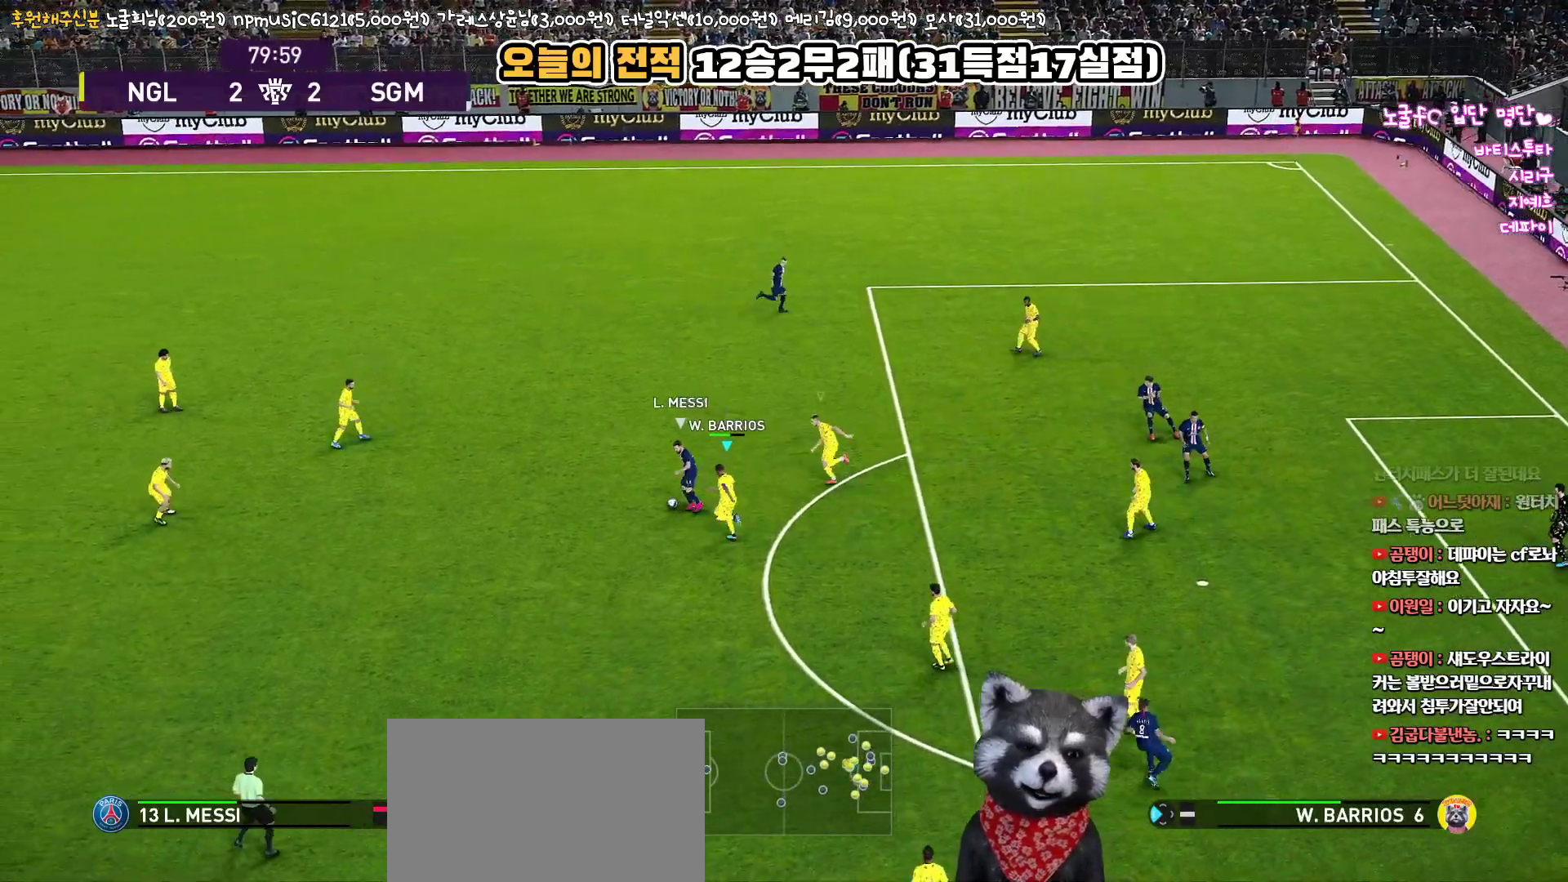
{"buttons": ["CROSS", "SQUARE", "R1", "L3"], "left_stick": "up", "right_stick": "center", "events": [[33, "L3", "up"], [83, "CROSS", "up"], [83, "L1", "down"], [100, "L3", "down"], [100, "left_stick", "up"], [200, "L1", "up"], [450, "CROSS", "down"]]}
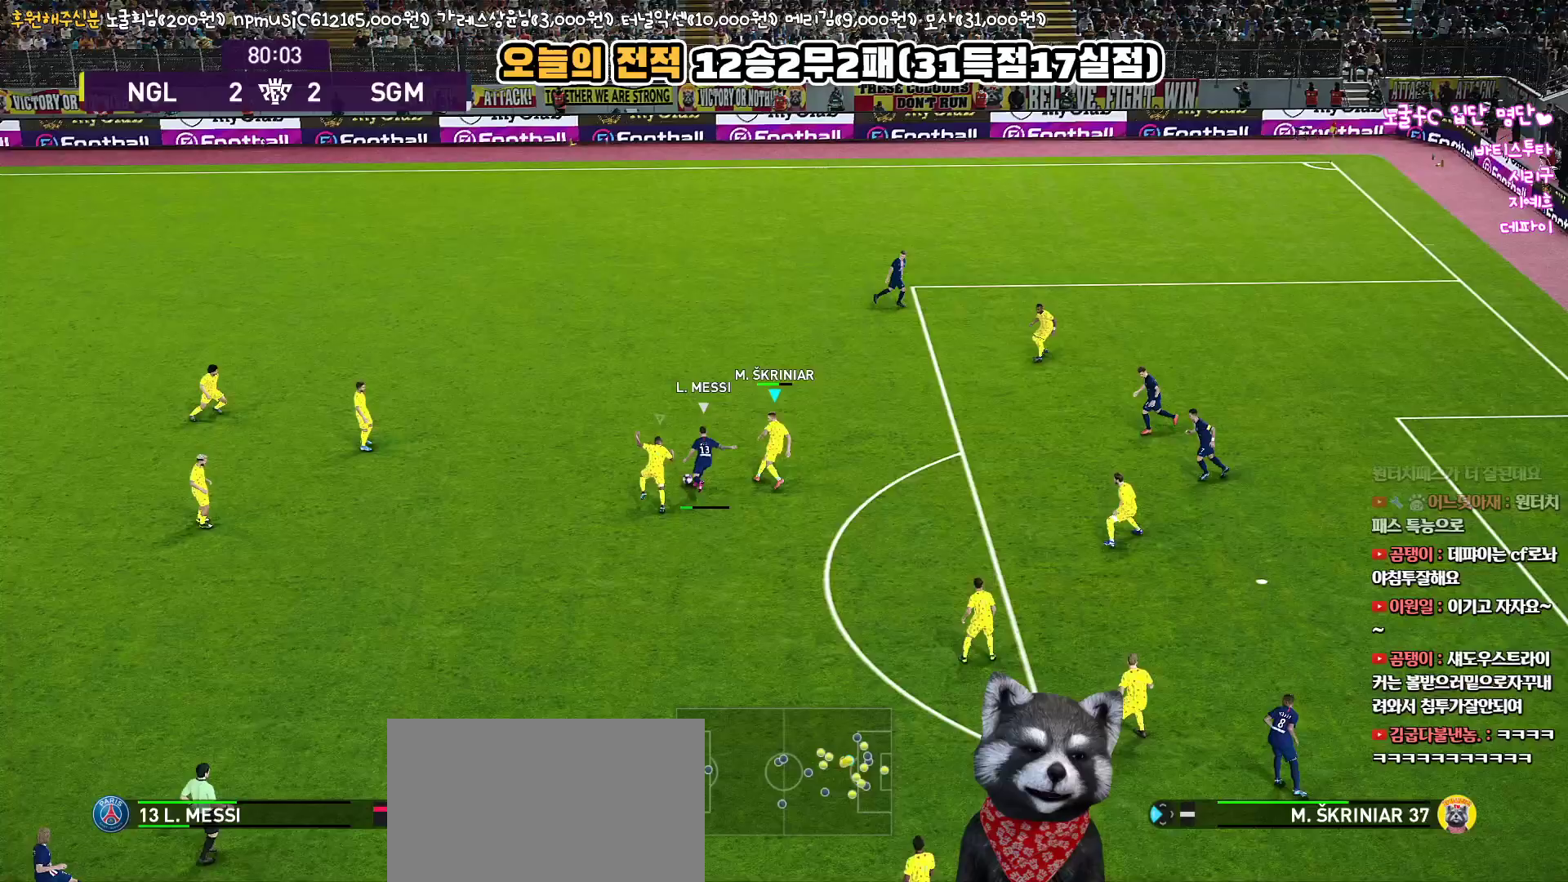
{"buttons": ["CROSS", "SQUARE", "R1"], "left_stick": "left", "right_stick": "center", "events": [[283, "L3", "up"], [283, "left_stick", "up-left"], [450, "left_stick", "left"]]}
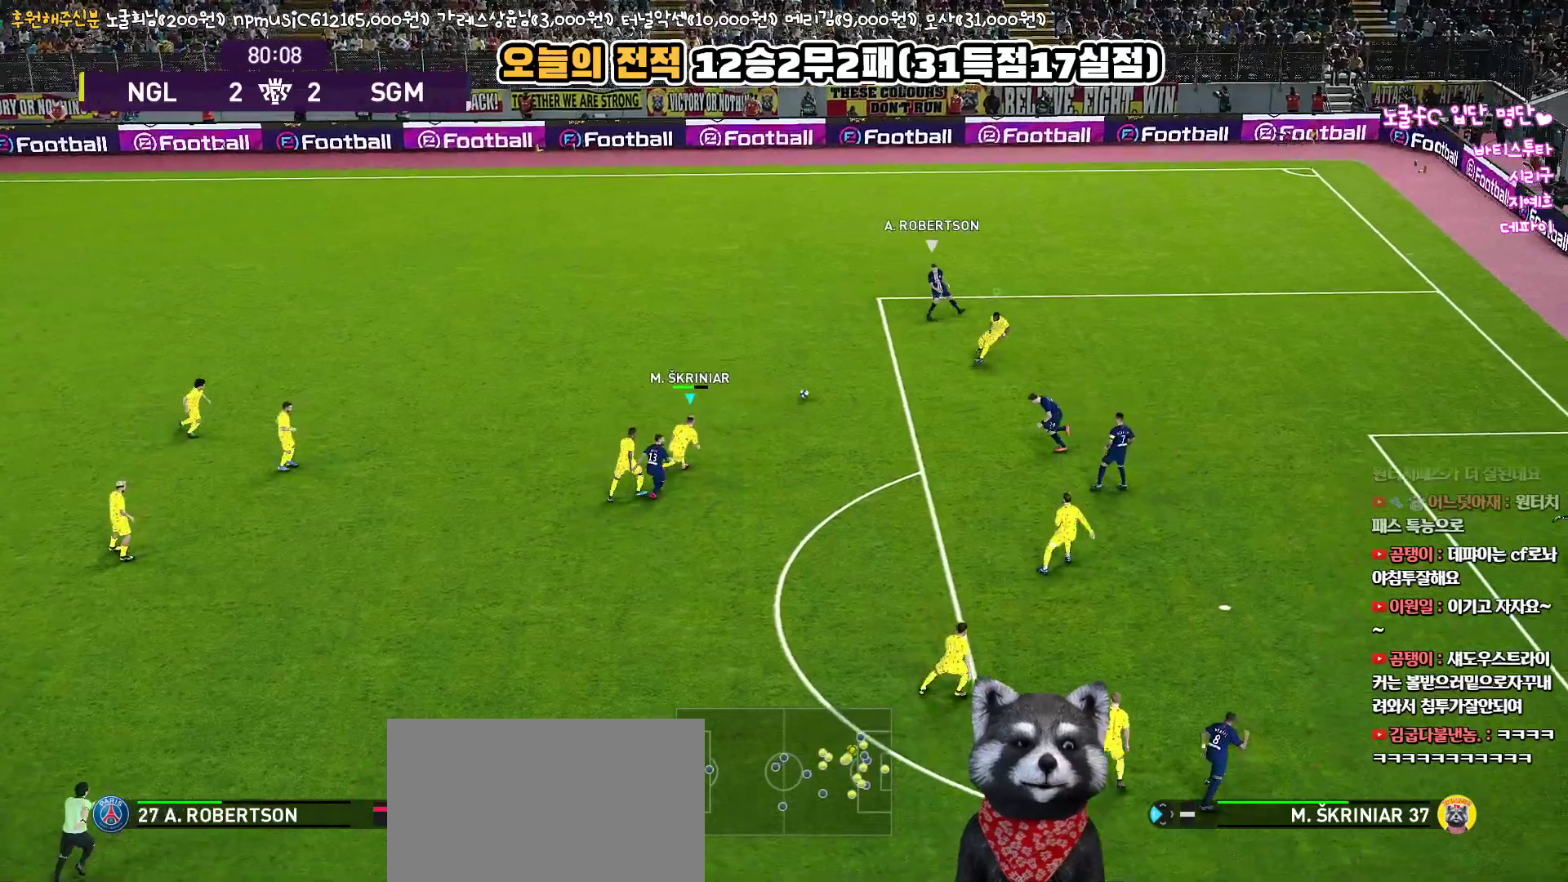
{"buttons": ["CROSS", "R1", "L3"], "left_stick": "left", "right_stick": "center", "events": [[50, "L1", "down"], [100, "L3", "down"], [183, "L1", "up"], [217, "SQUARE", "up"], [250, "CROSS", "up"], [283, "CROSS", "down"]]}
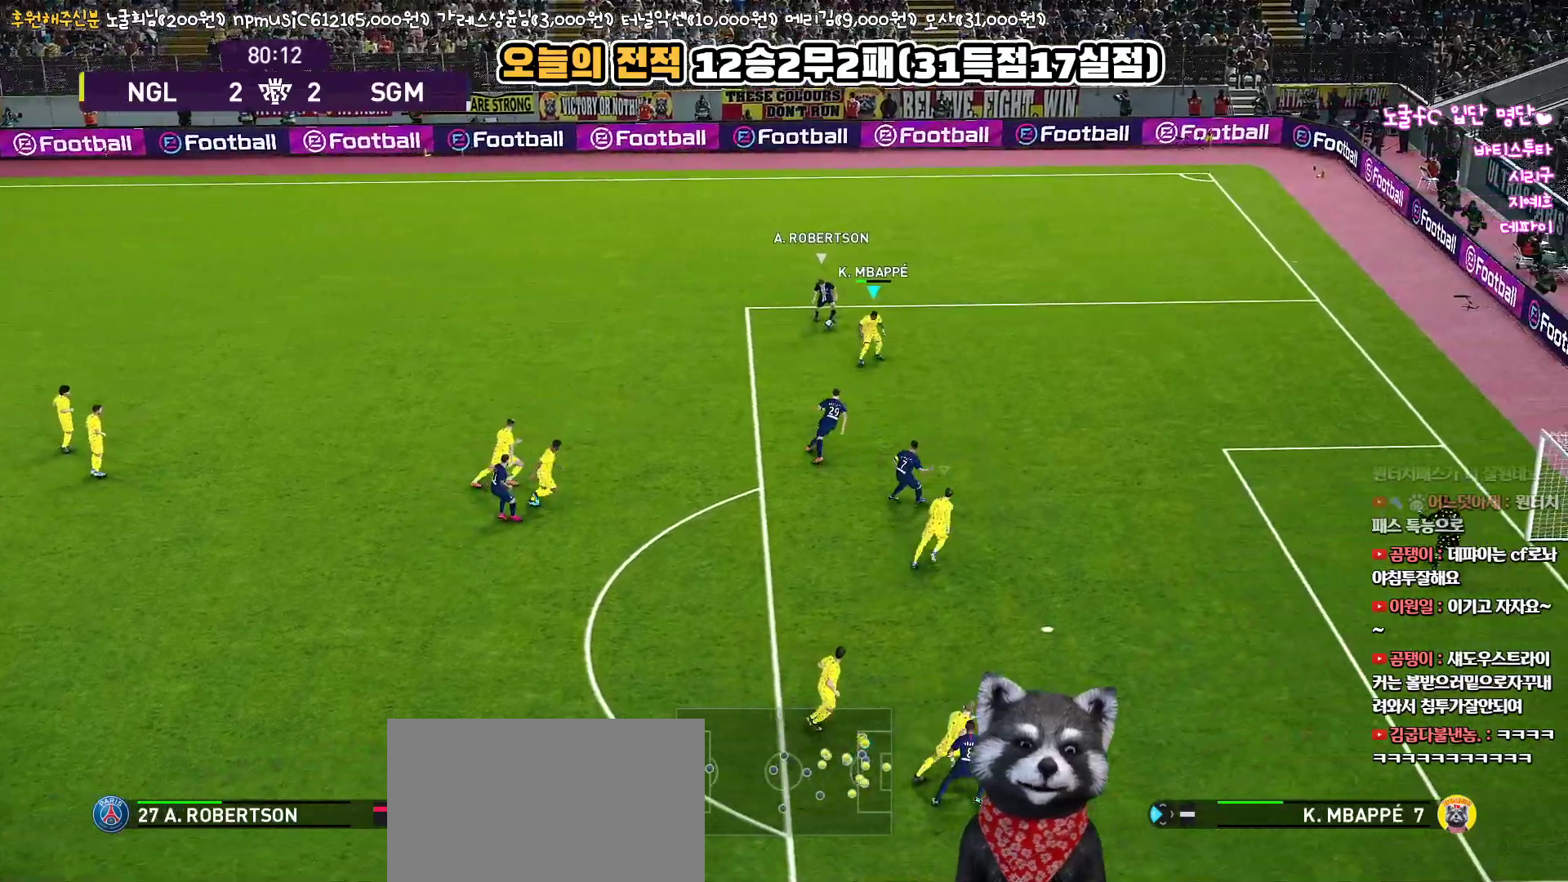
{"buttons": ["CROSS", "R1", "L3"], "left_stick": "left", "right_stick": "center", "events": []}
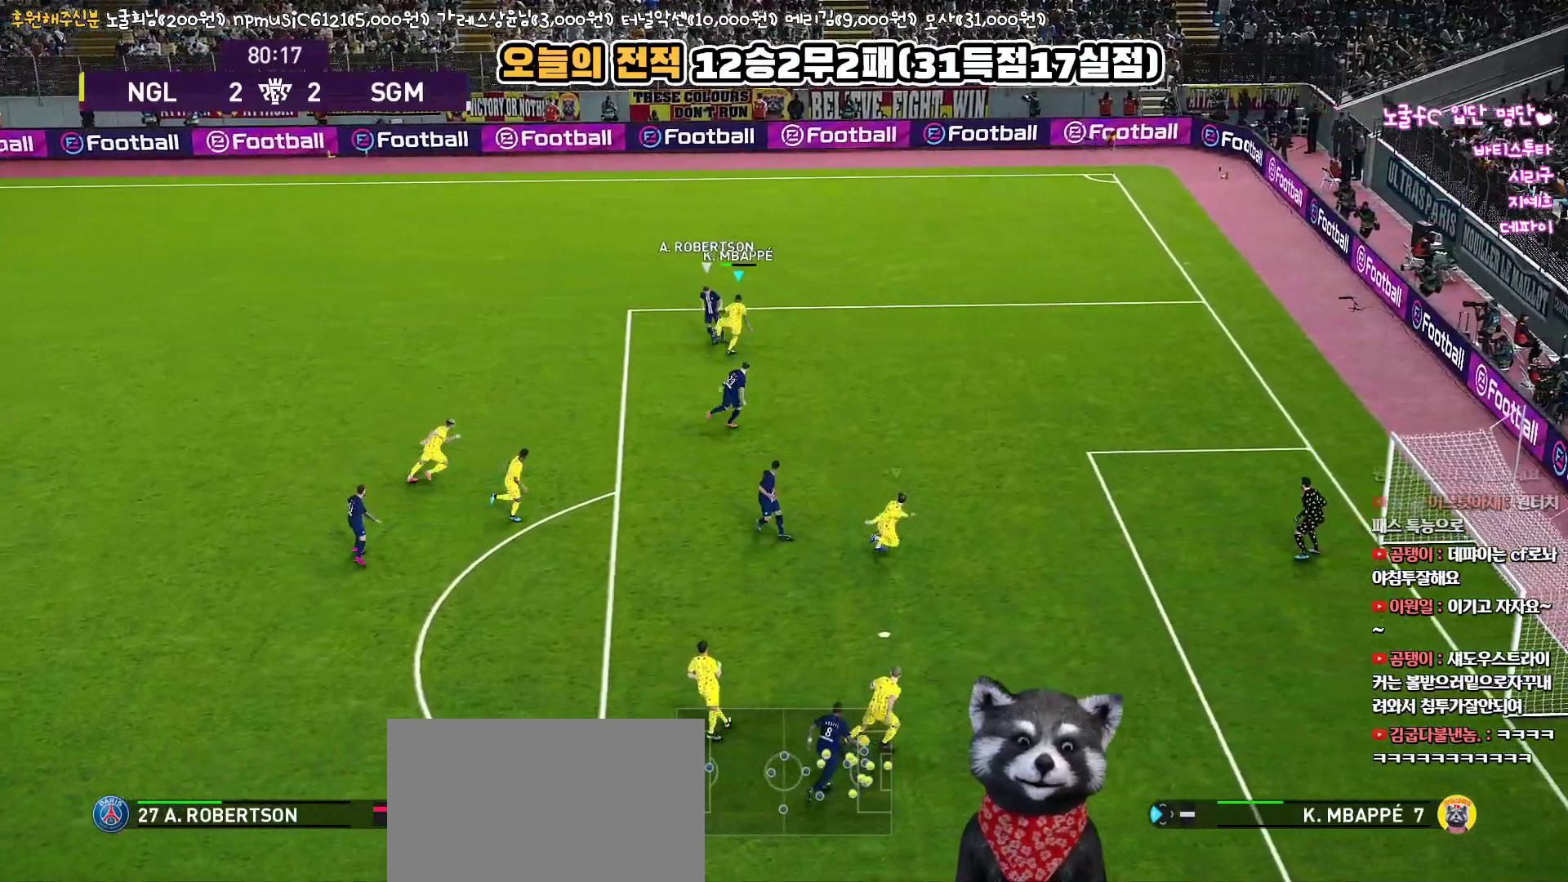
{"buttons": ["CROSS", "R1", "L3"], "left_stick": "up-left", "right_stick": "center", "events": [[283, "left_stick", "up-left"]]}
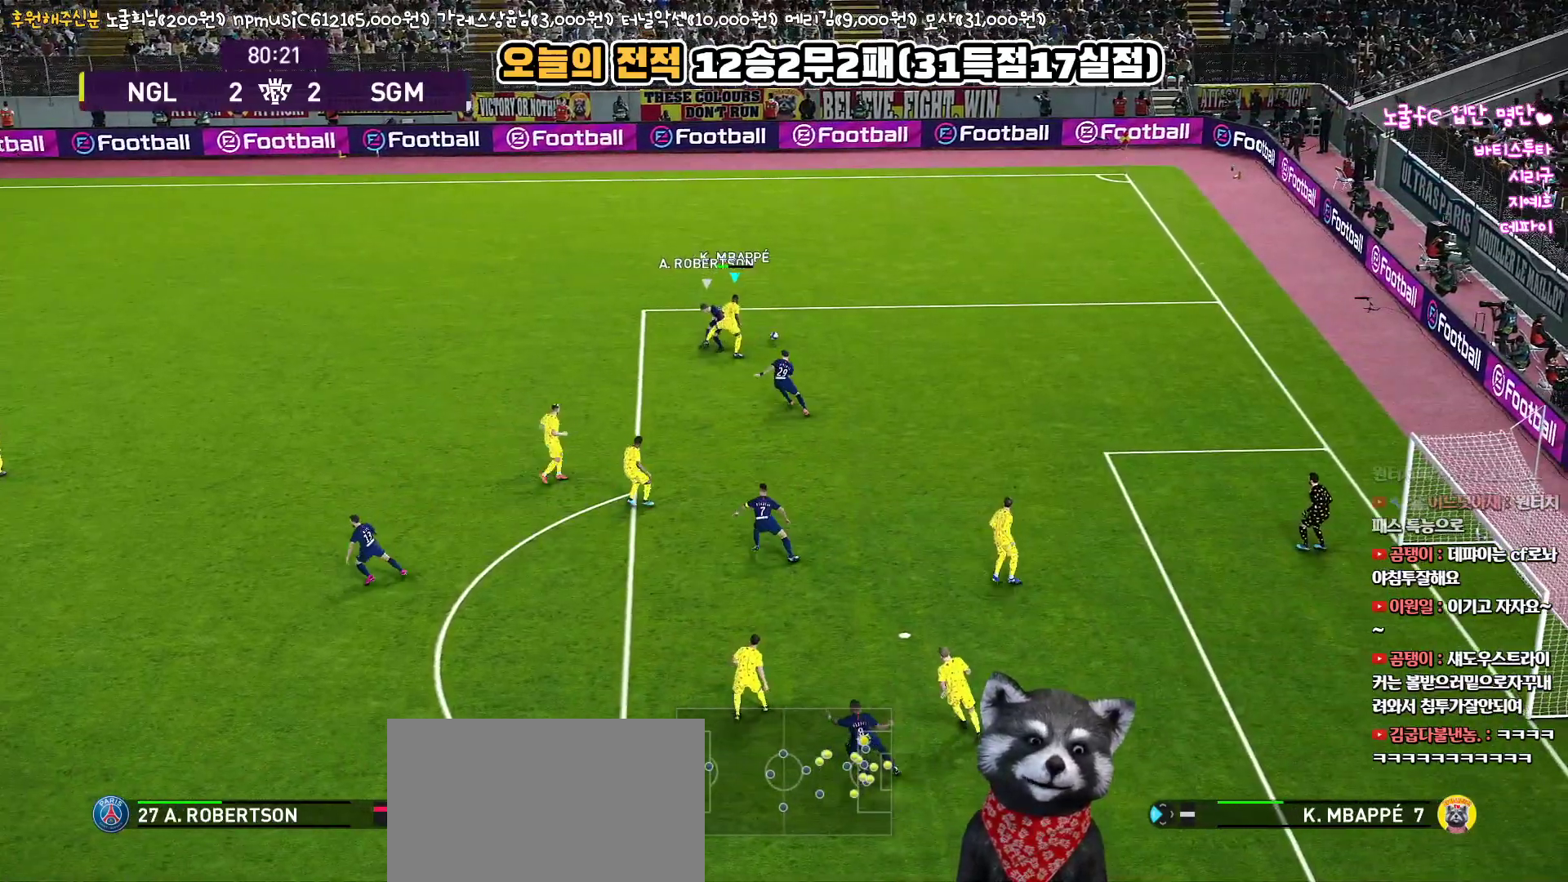
{"buttons": ["R1", "L3"], "left_stick": "up", "right_stick": "center", "events": [[67, "left_stick", "up"], [167, "CROSS", "up"]]}
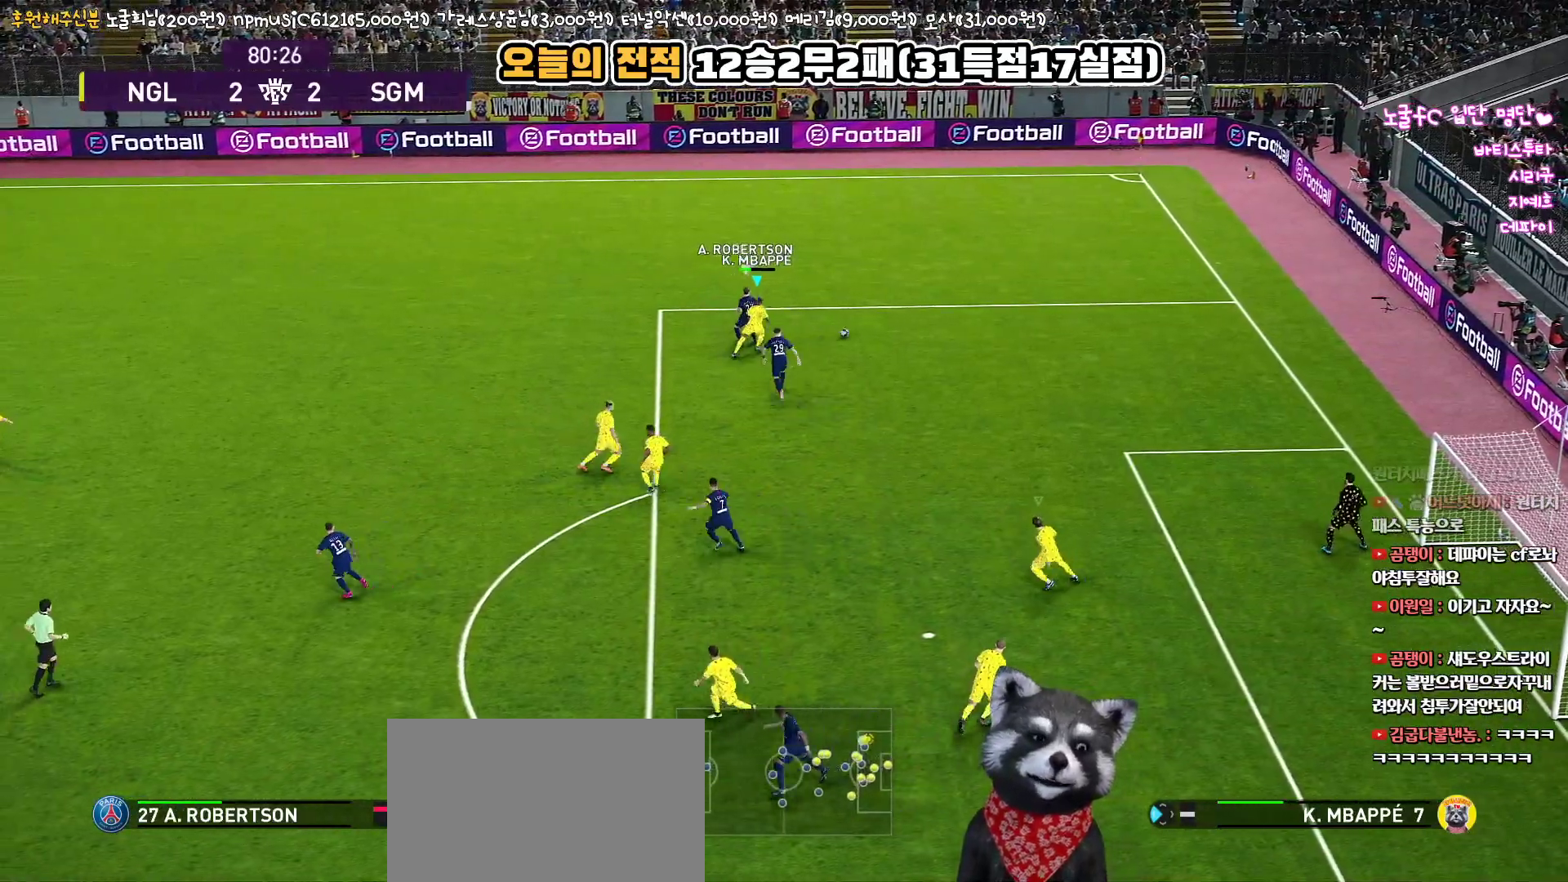
{"buttons": ["R1", "L3"], "left_stick": "up-right", "right_stick": "center", "events": [[17, "left_stick", "up-right"]]}
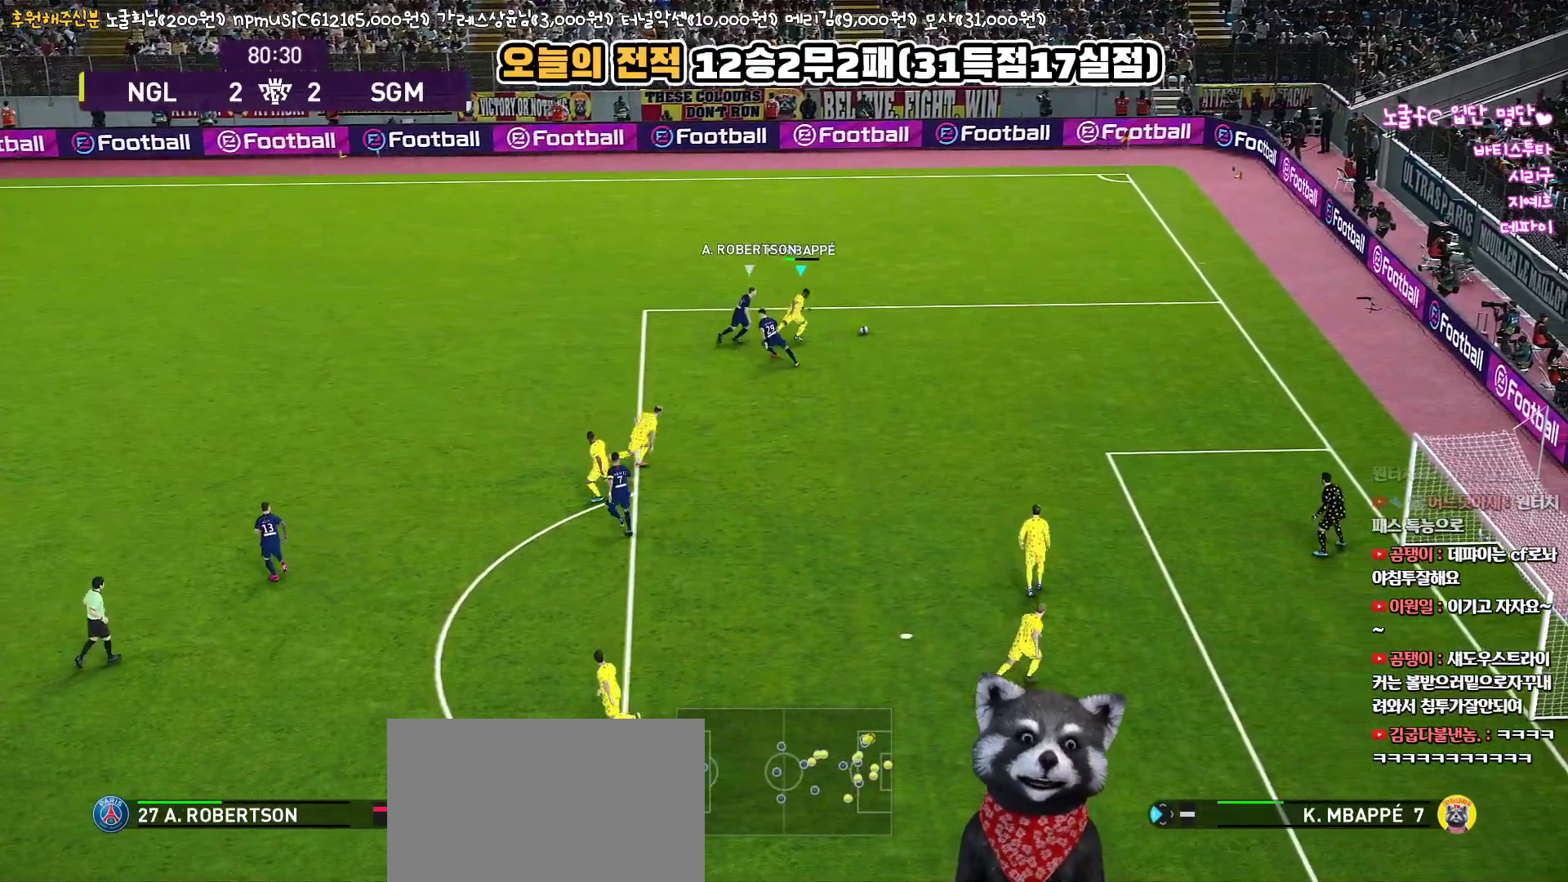
{"buttons": ["CROSS", "L3"], "left_stick": "up", "right_stick": "center", "events": [[83, "R1", "up"], [383, "left_stick", "up"], [500, "CROSS", "down"]]}
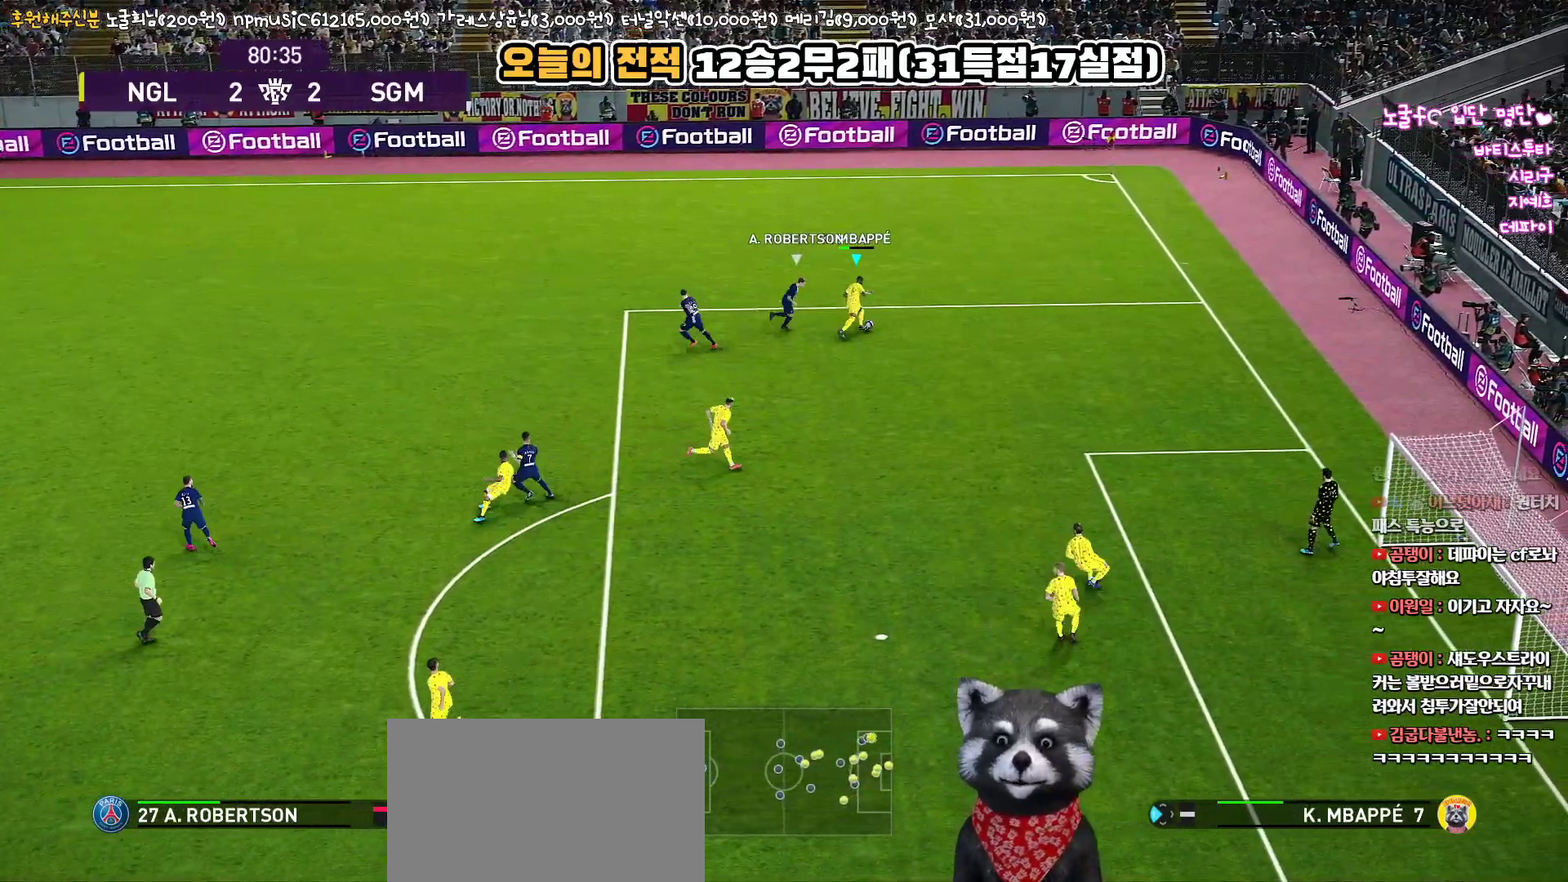
{"buttons": ["L3"], "left_stick": "up-left", "right_stick": "center", "events": [[33, "left_stick", "up-left"], [83, "DPAD_DOWN", "down"], [117, "CROSS", "up"], [167, "R2", "down"], [317, "R2", "up"], [450, "DPAD_DOWN", "up"]]}
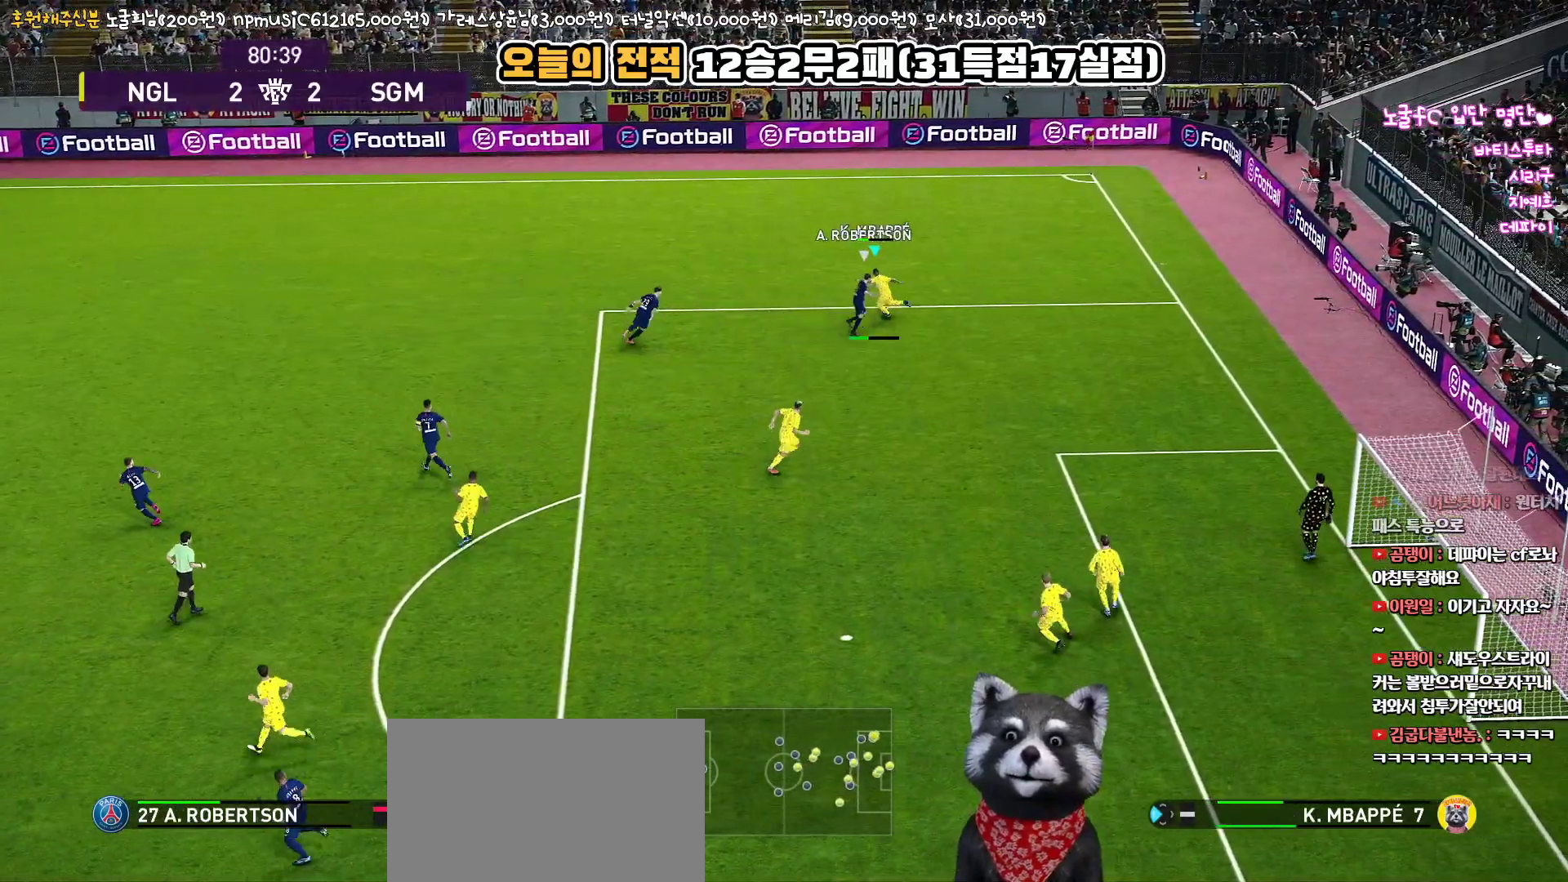
{"buttons": [], "left_stick": "center", "right_stick": "center", "events": [[133, "L3", "up"], [283, "left_stick", "center"]]}
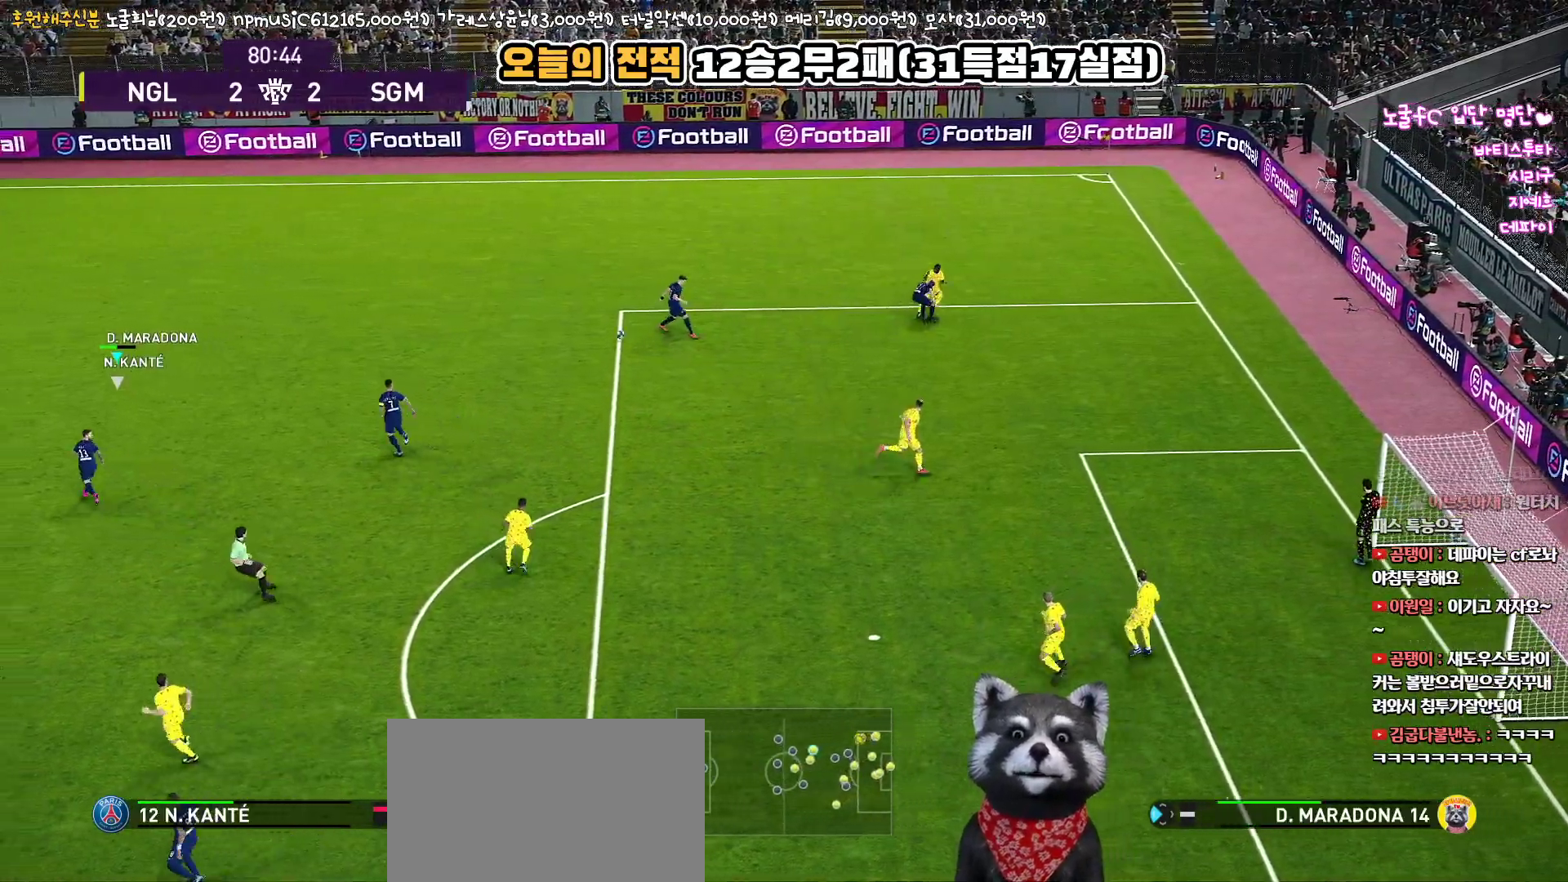
{"buttons": ["R1"], "left_stick": "up-right", "right_stick": "center", "events": [[17, "left_stick", "up-right"], [133, "R1", "down"]]}
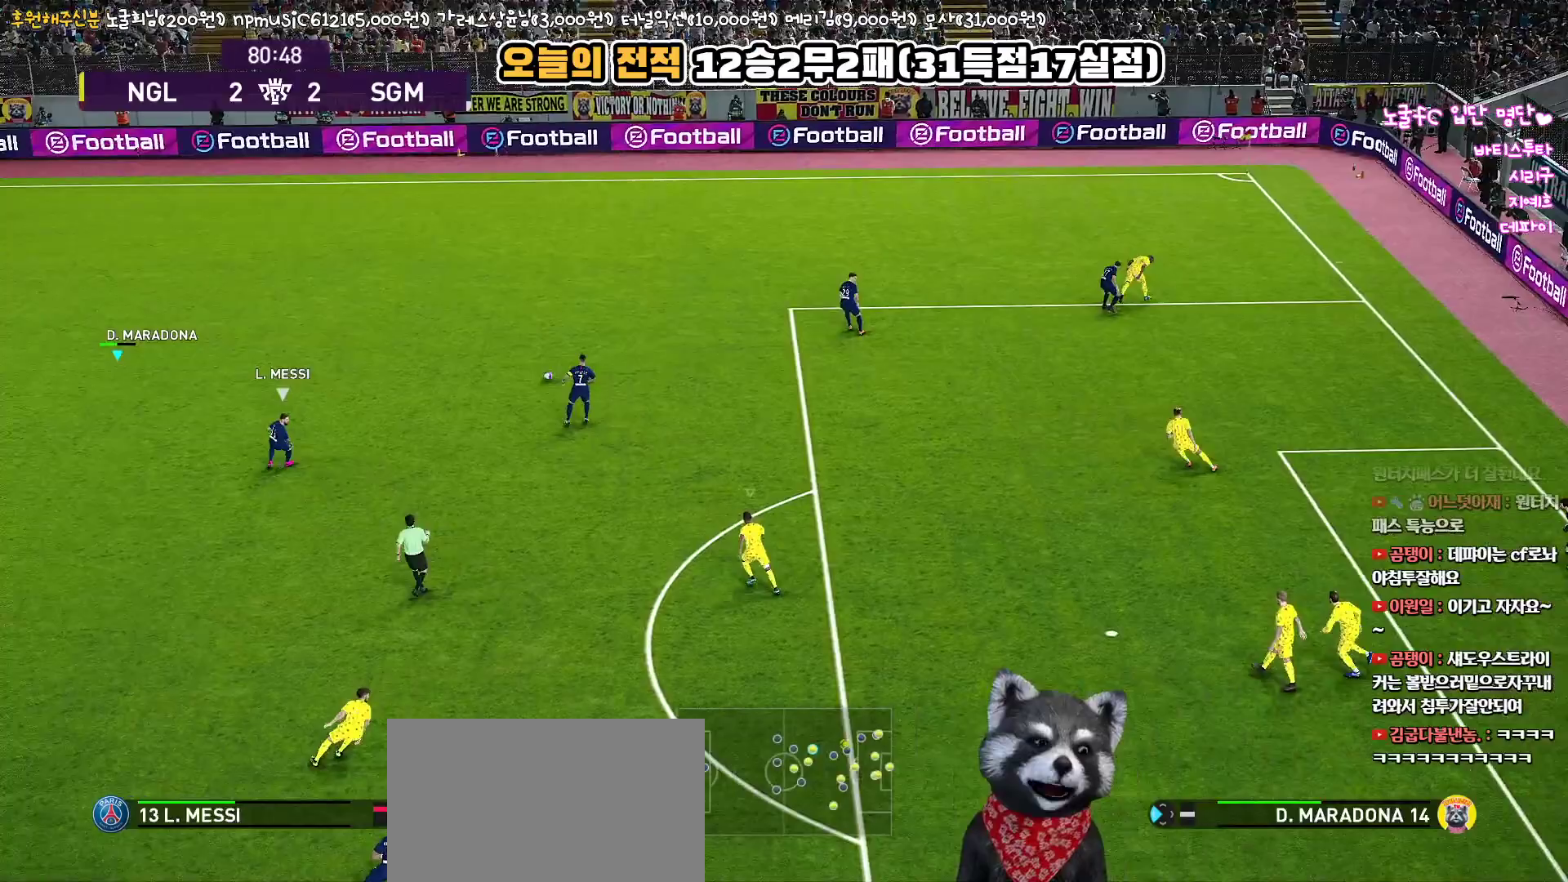
{"buttons": ["L1", "R1"], "left_stick": "up-right", "right_stick": "center", "events": [[500, "L1", "down"]]}
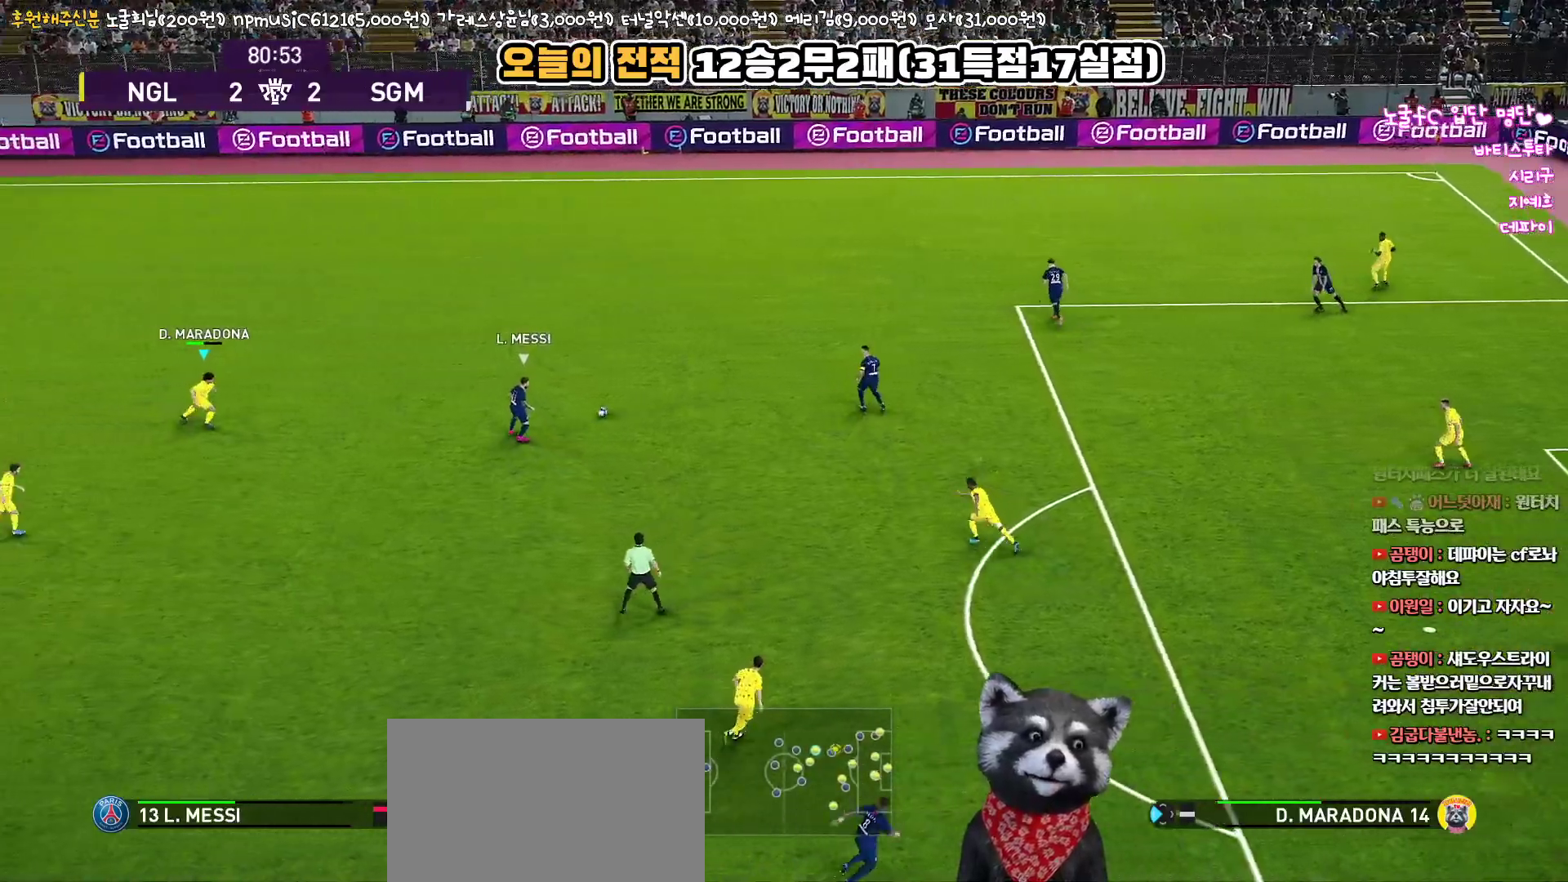
{"buttons": ["SQUARE", "R1"], "left_stick": "up-right", "right_stick": "center", "events": [[83, "SQUARE", "down"], [183, "L1", "up"]]}
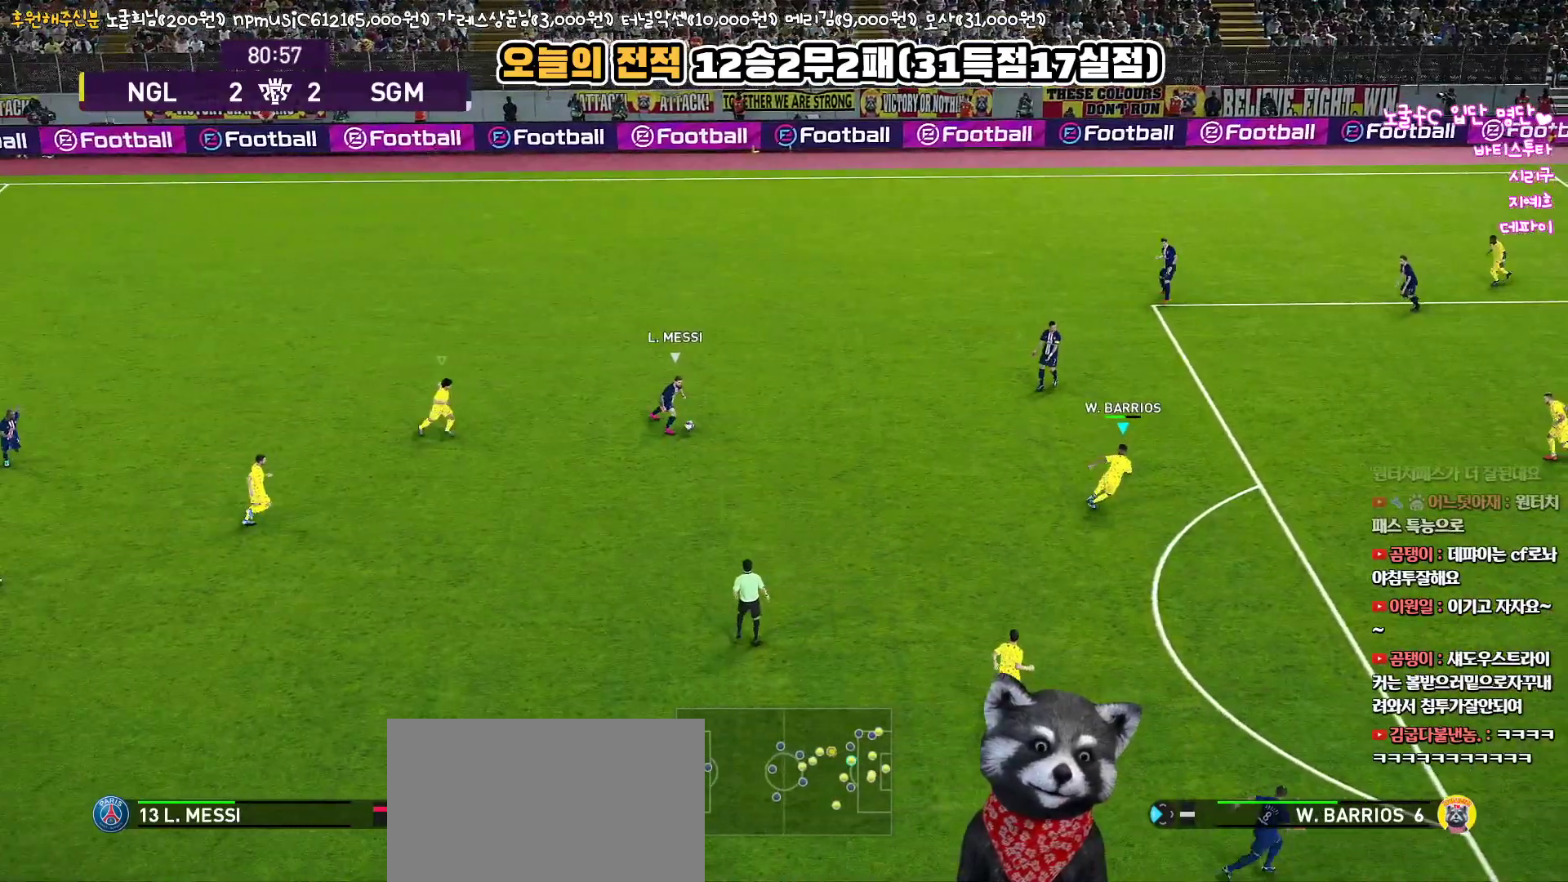
{"buttons": ["SQUARE", "R1", "L3"], "left_stick": "down-right", "right_stick": "center", "events": [[233, "L3", "down"], [317, "left_stick", "down-right"]]}
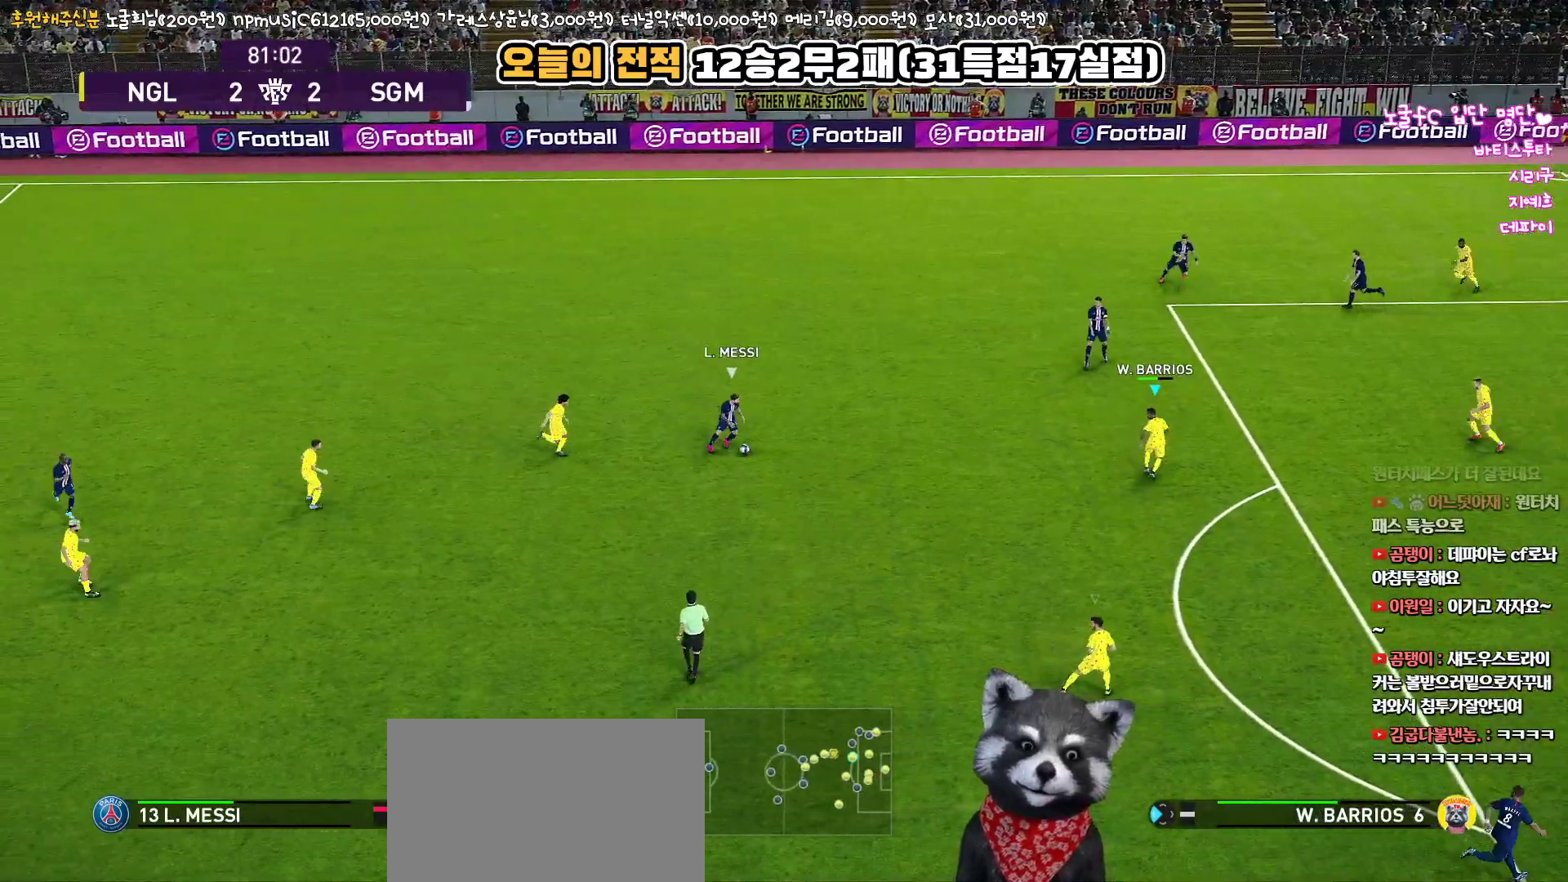
{"buttons": ["SQUARE", "R1", "L3"], "left_stick": "down-left", "right_stick": "center", "events": [[83, "left_stick", "down"], [383, "left_stick", "down-left"]]}
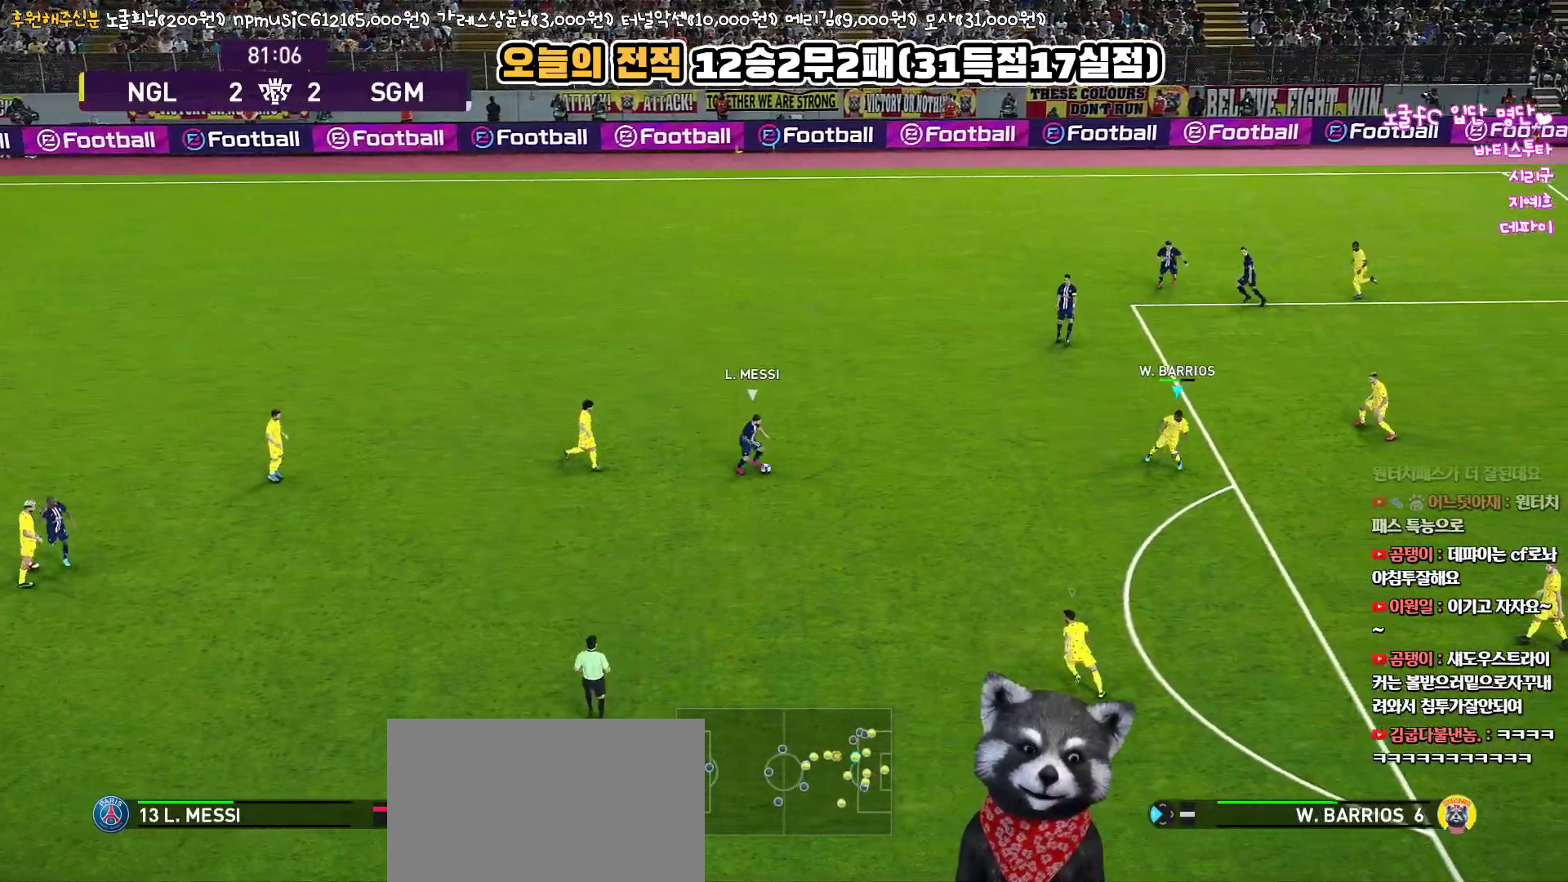
{"buttons": ["SQUARE", "R1", "L3"], "left_stick": "down-left", "right_stick": "center", "events": []}
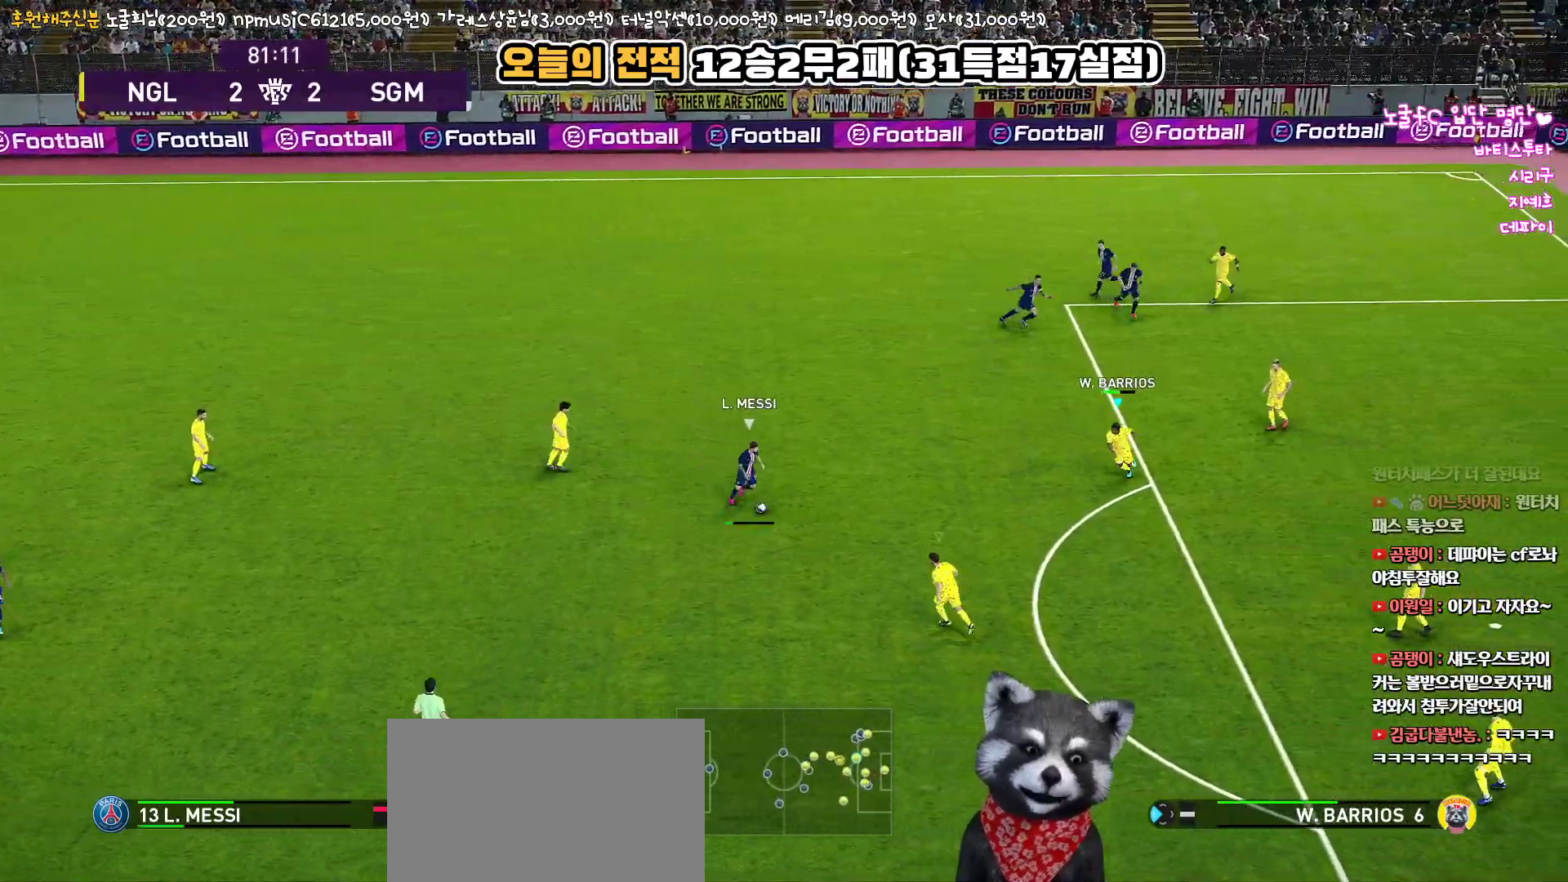
{"buttons": ["CROSS", "SQUARE", "R1", "L3"], "left_stick": "left", "right_stick": "center", "events": [[233, "CROSS", "down"], [250, "left_stick", "left"]]}
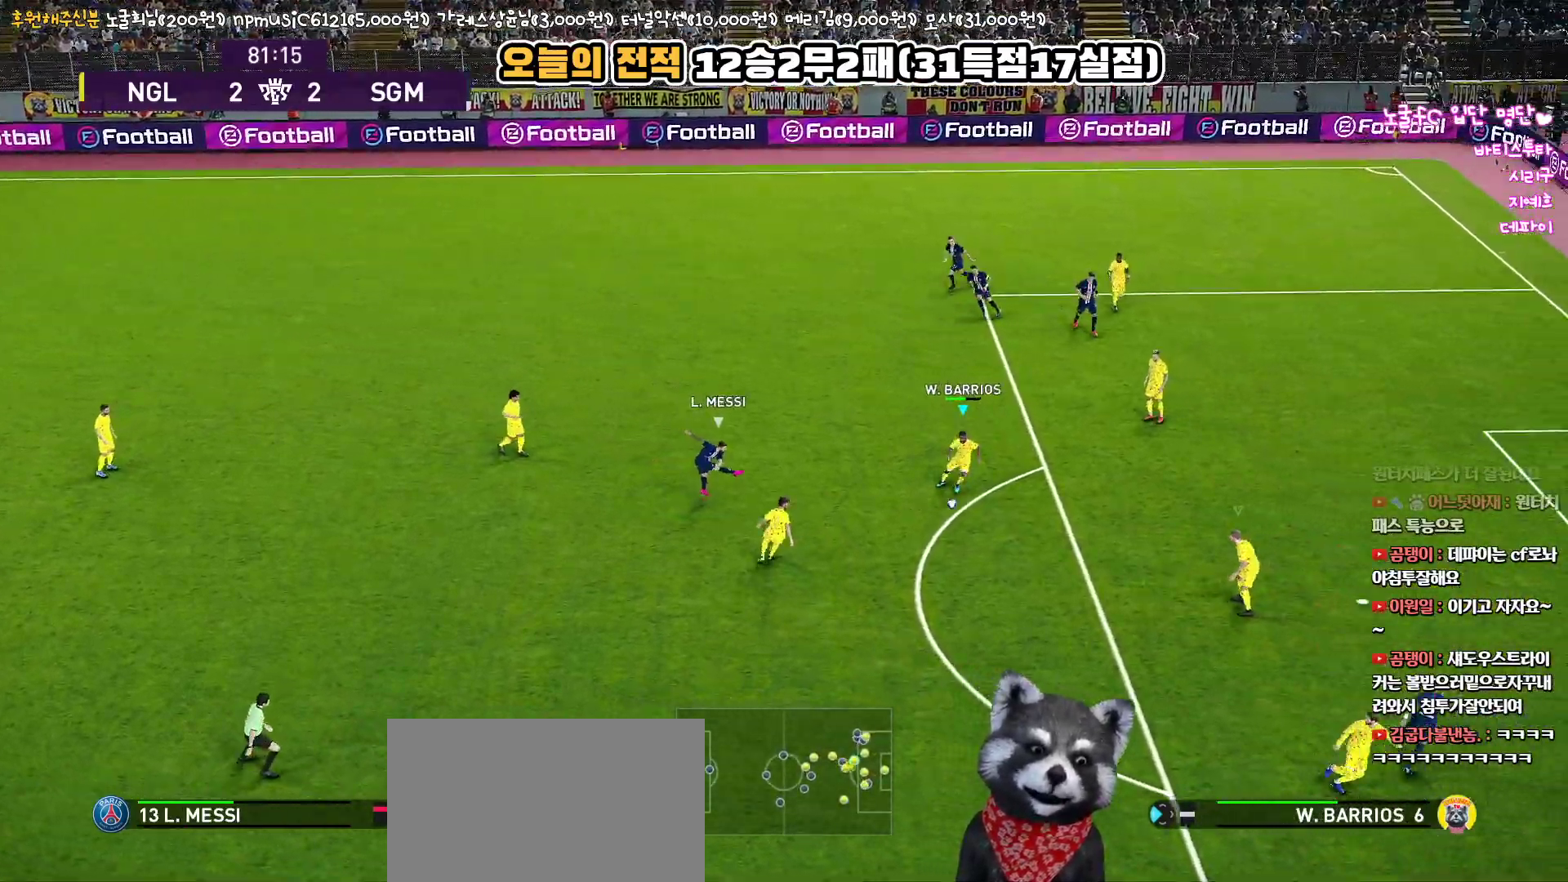
{"buttons": ["CROSS", "SQUARE", "R1", "L3"], "left_stick": "left", "right_stick": "center", "events": [[17, "L1", "down"], [217, "L1", "up"]]}
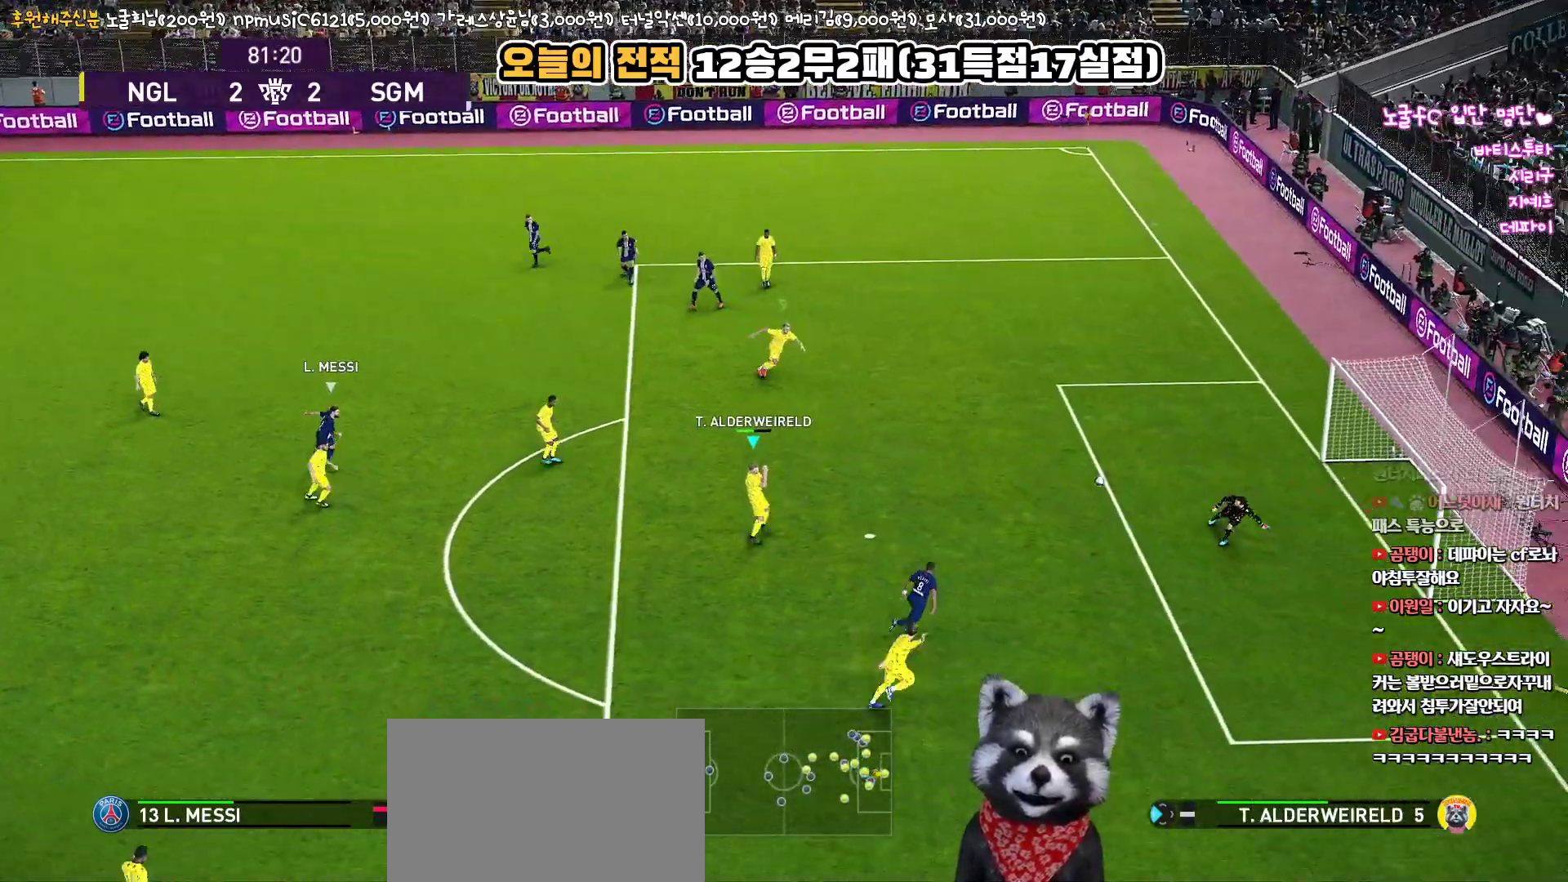
{"buttons": ["CROSS", "SQUARE", "R1", "L3"], "left_stick": "left", "right_stick": "center", "events": []}
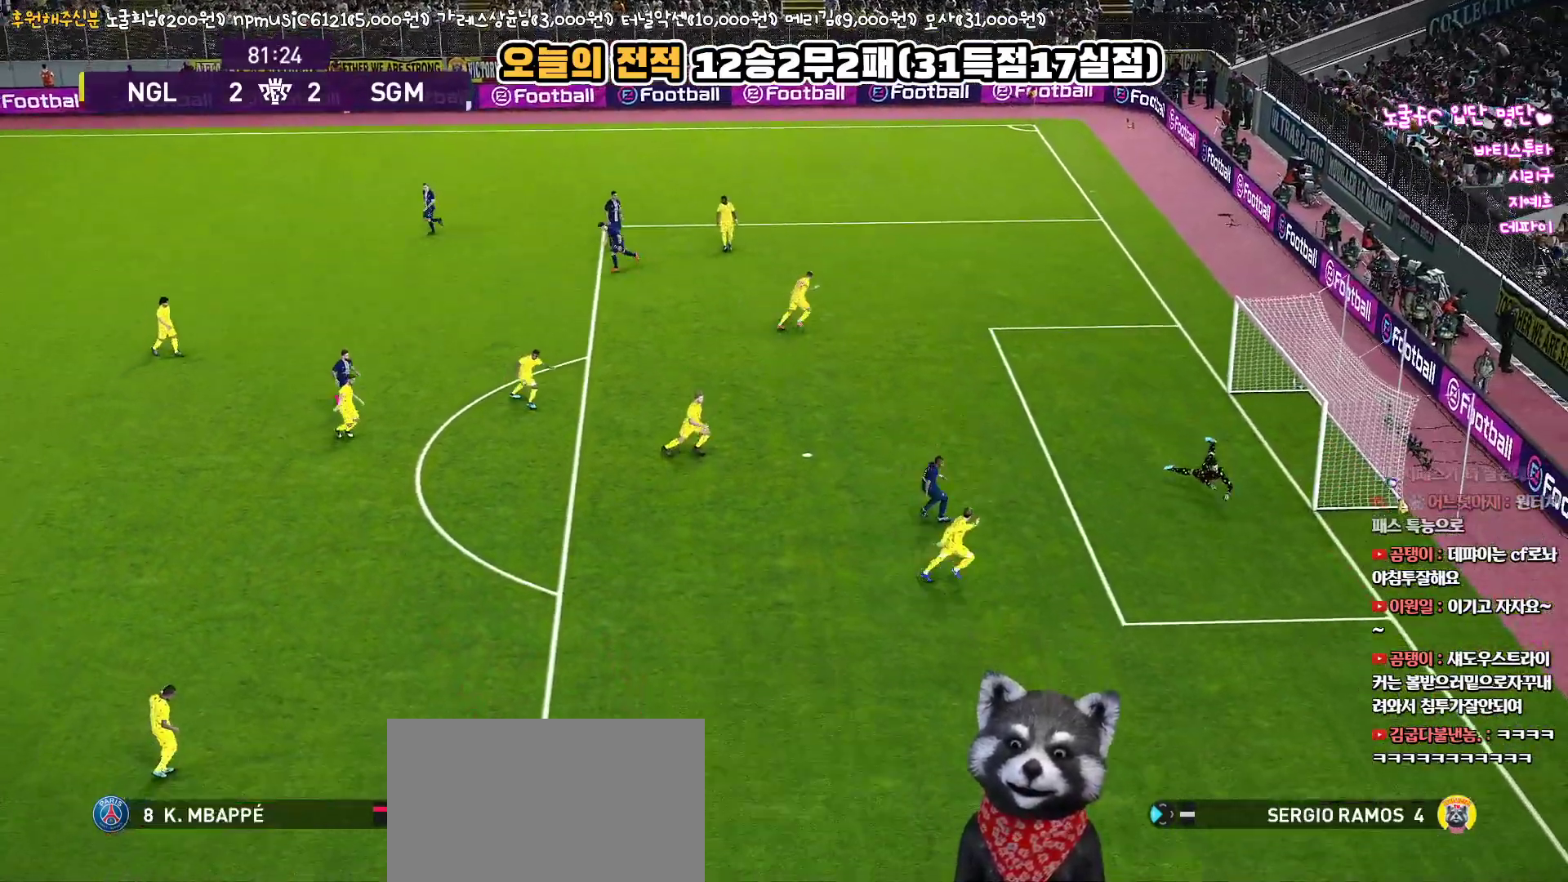
{"buttons": [], "left_stick": "left", "right_stick": "center", "events": [[200, "L3", "up"], [200, "R1", "up"], [233, "CROSS", "up"], [233, "SQUARE", "up"]]}
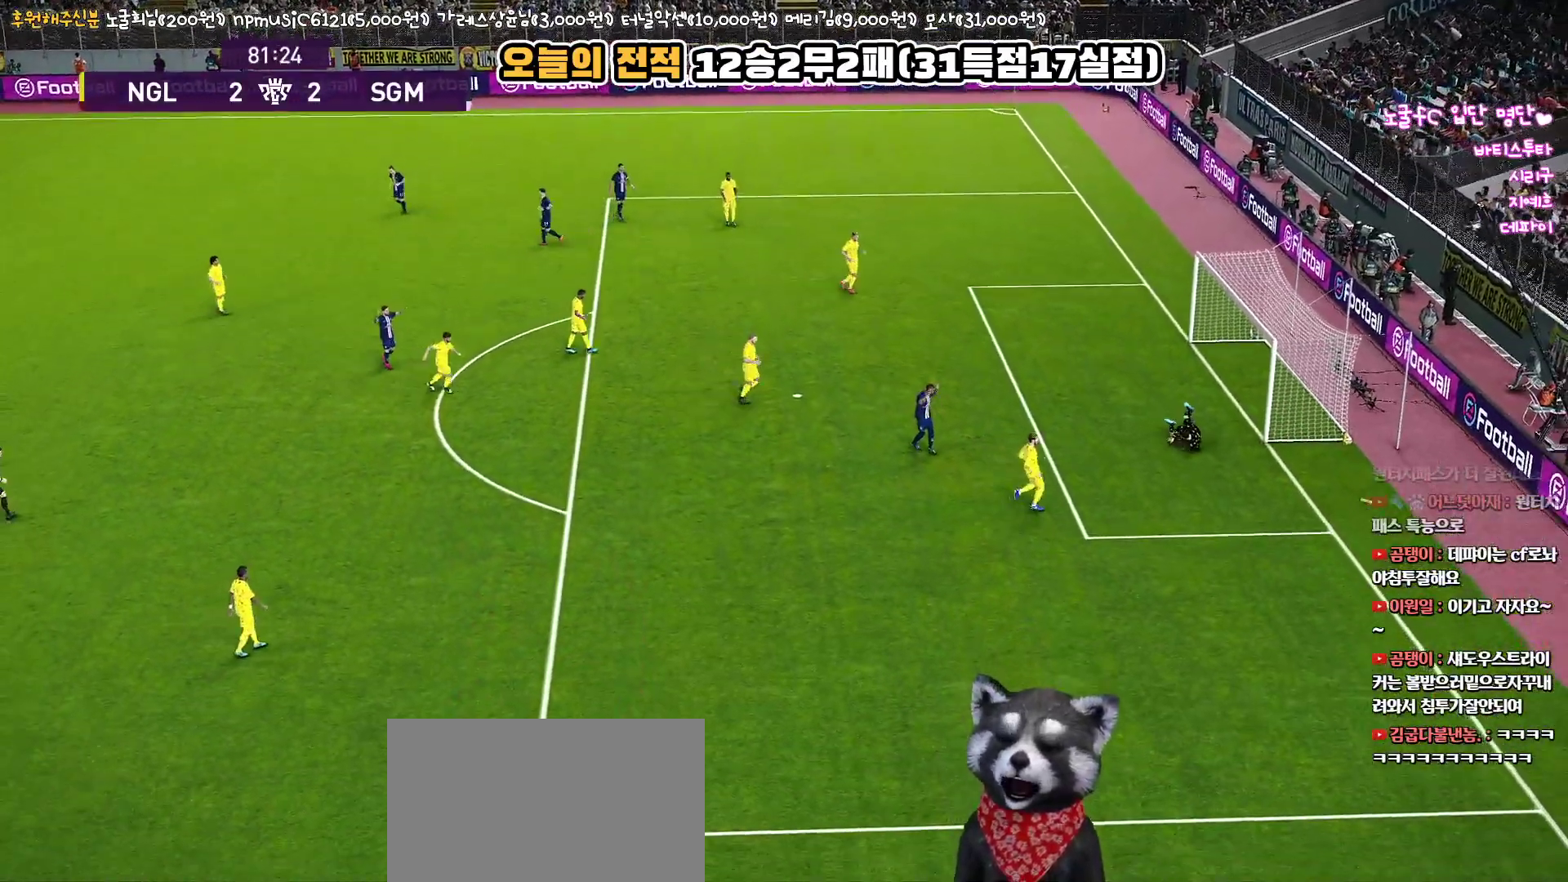
{"buttons": [], "left_stick": "center", "right_stick": "center", "events": [[150, "left_stick", "center"]]}
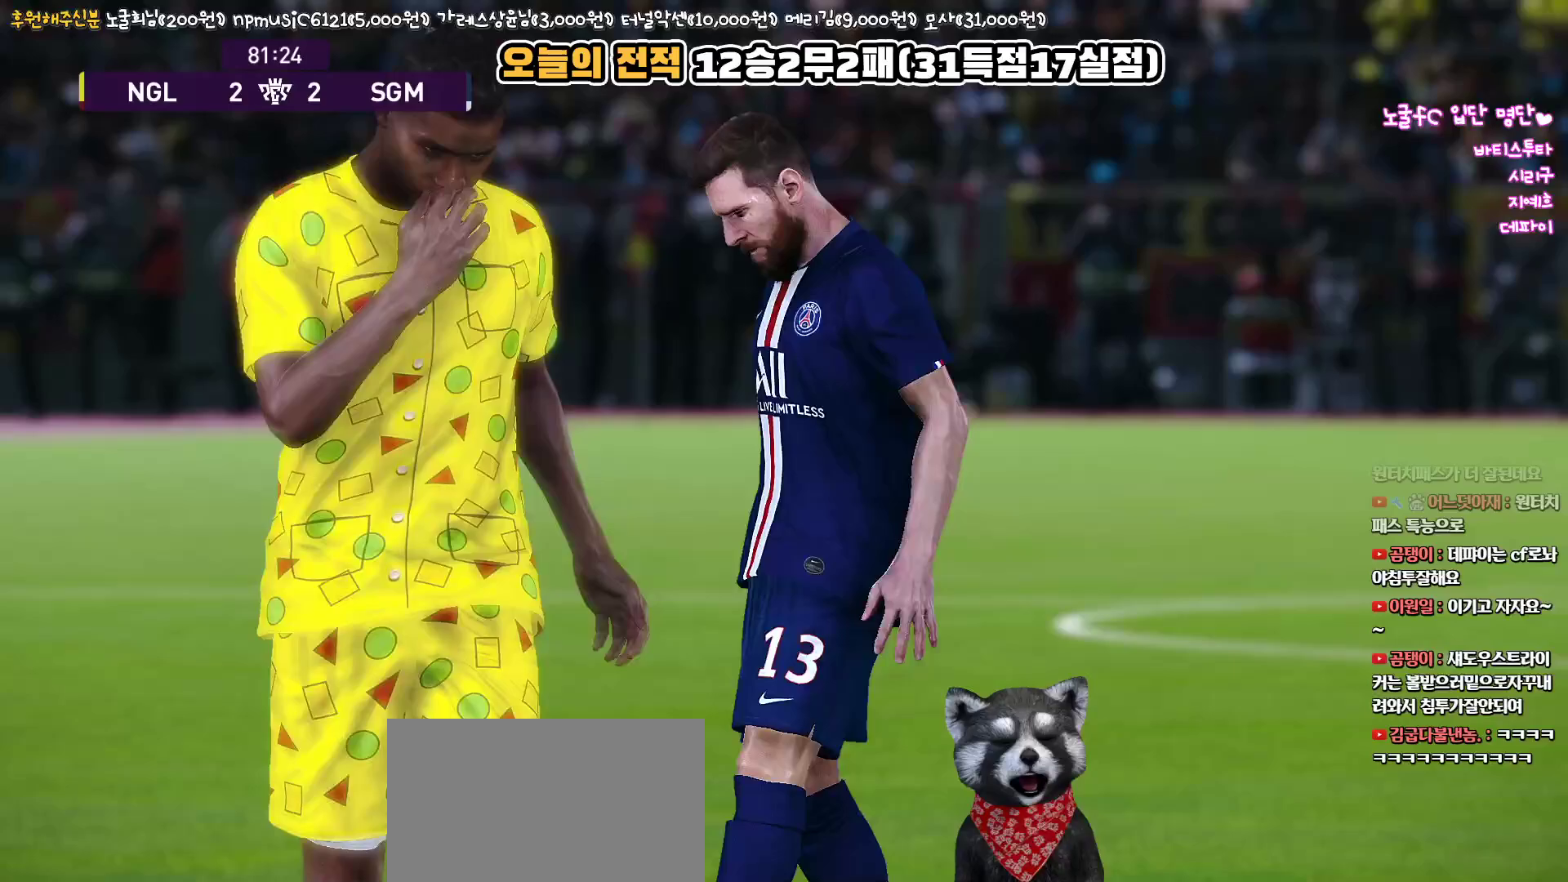
{"buttons": [], "left_stick": "center", "right_stick": "center", "events": []}
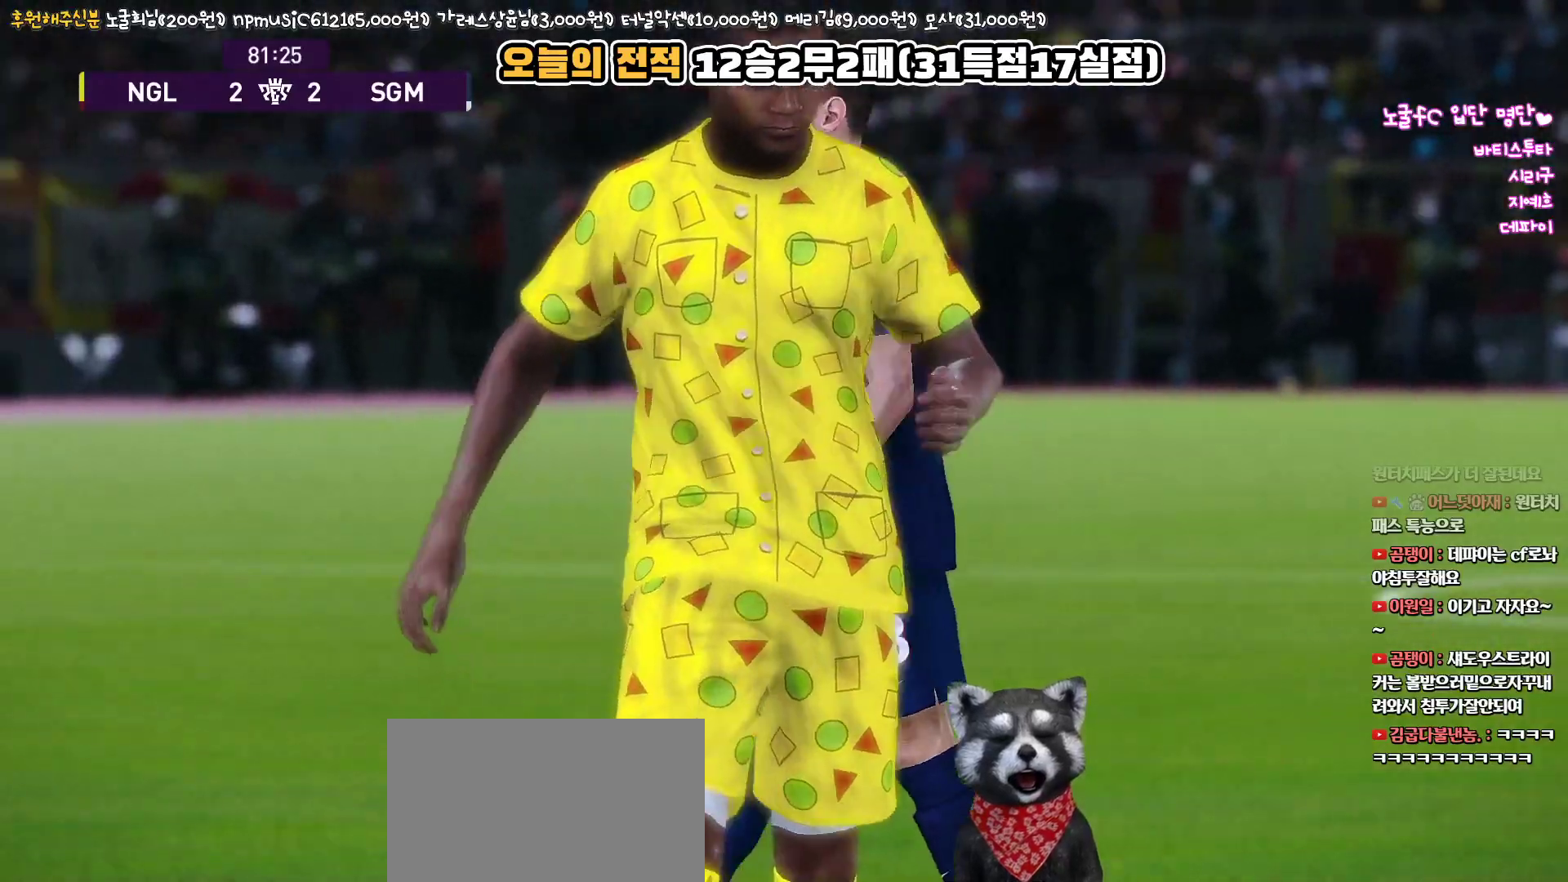
{"buttons": [], "left_stick": "center", "right_stick": "center", "events": []}
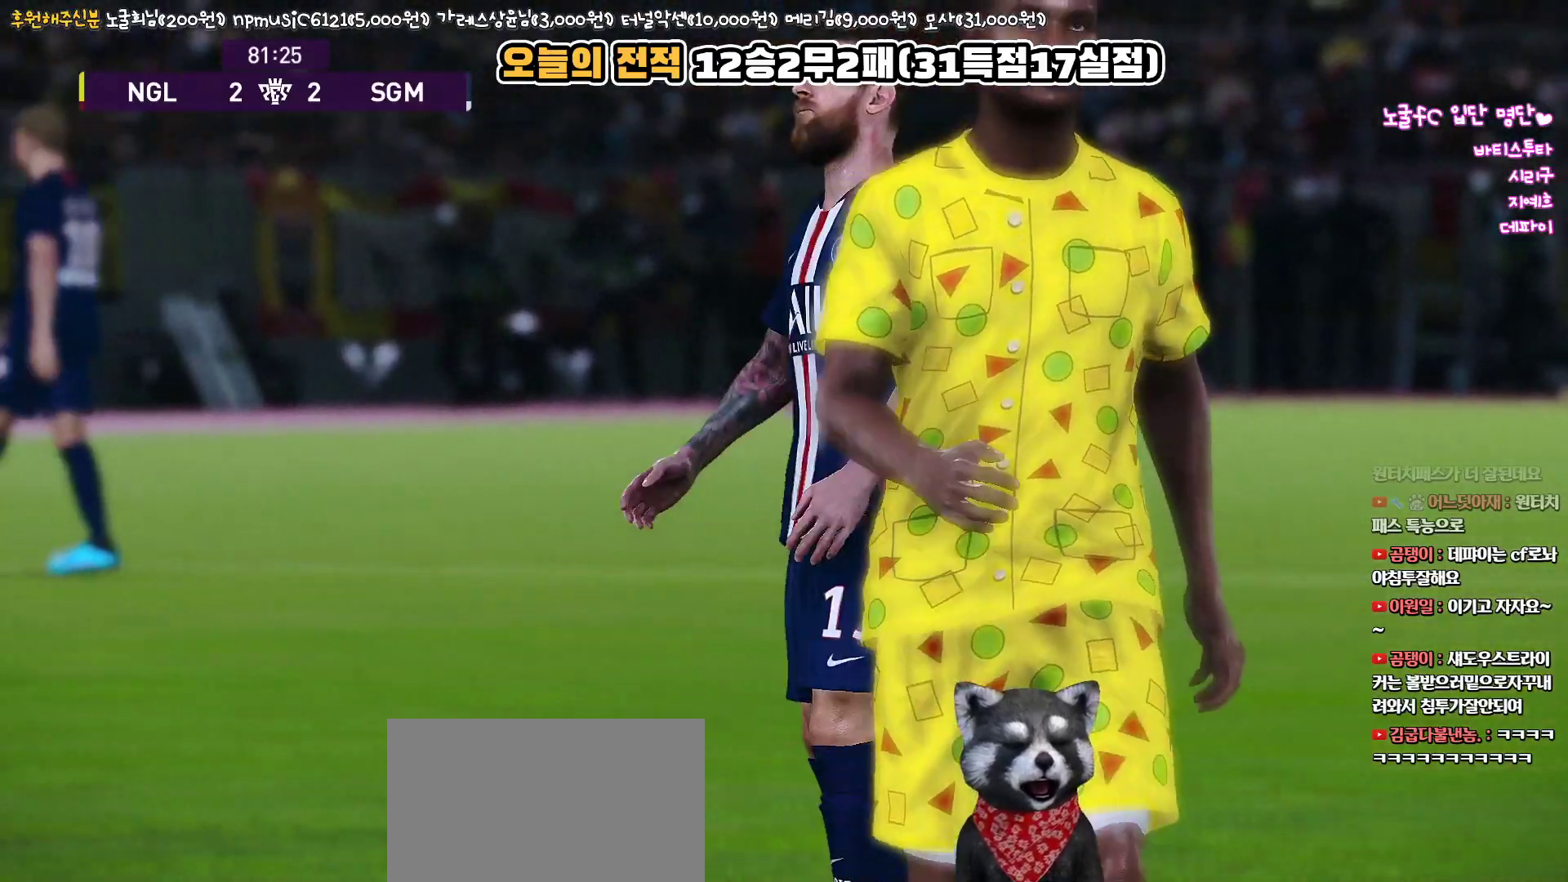
{"buttons": ["START"], "left_stick": "center", "right_stick": "center", "events": [[500, "START", "down"]]}
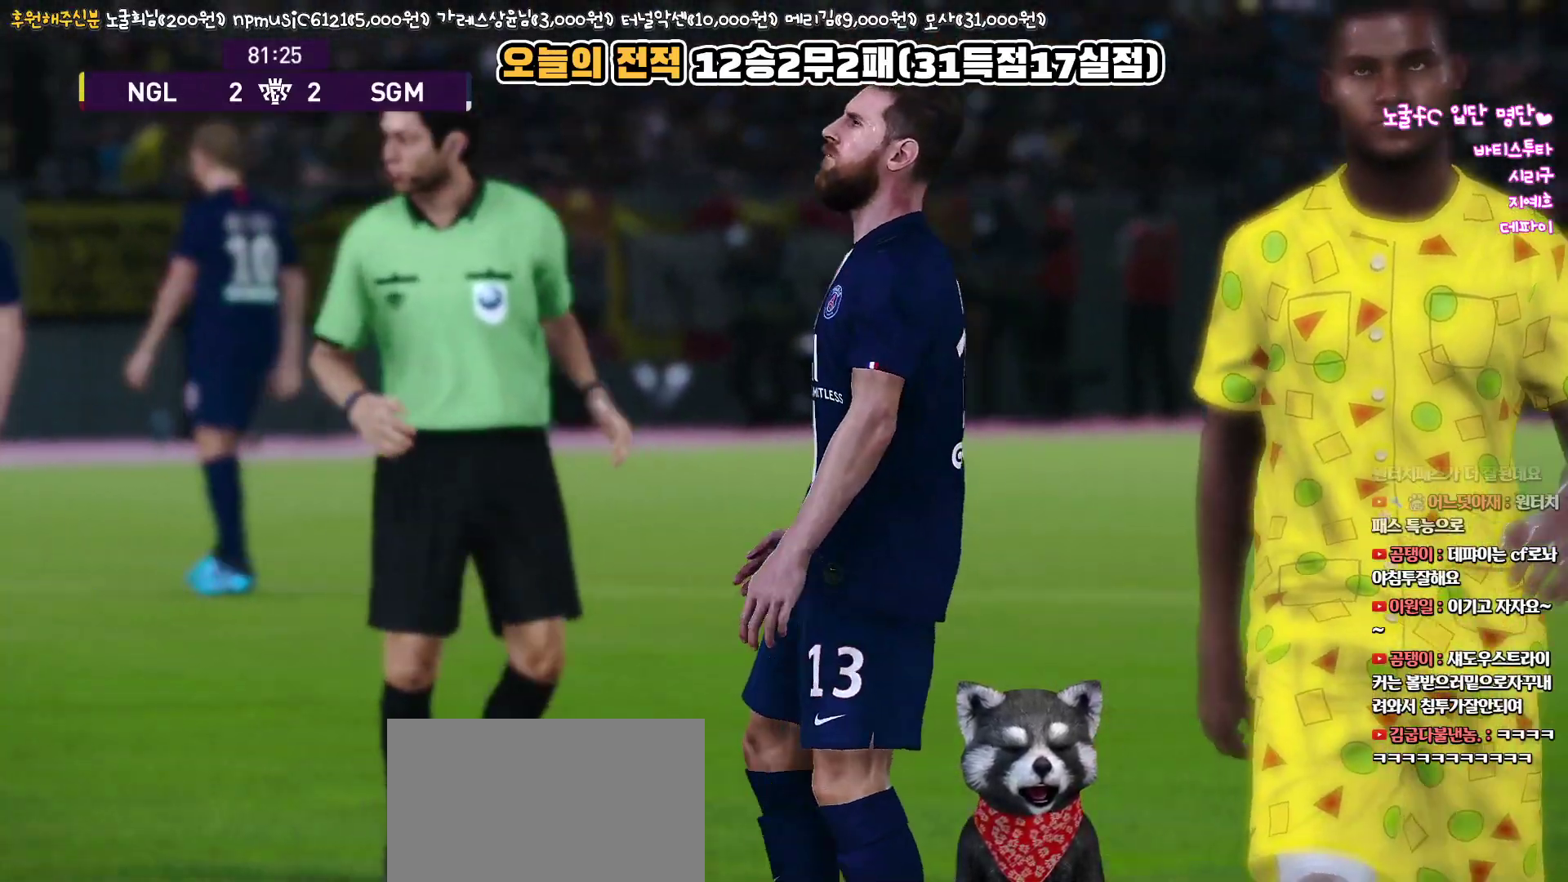
{"buttons": ["START"], "left_stick": "center", "right_stick": "center", "events": [[150, "START", "up"], [250, "START", "down"], [383, "START", "up"], [450, "START", "down"]]}